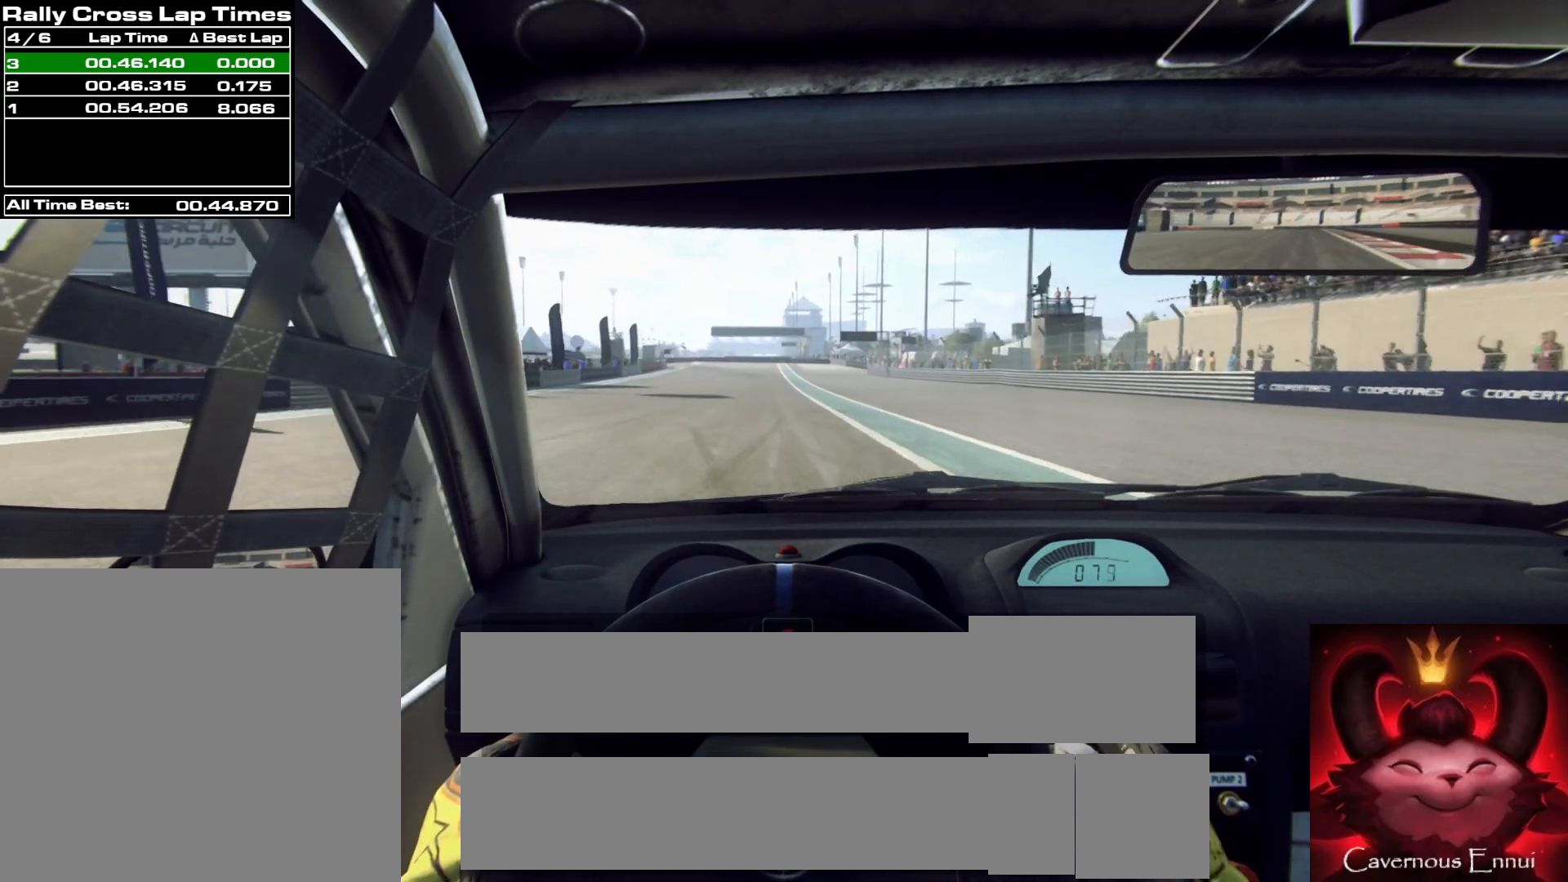
Gameplay with a controller (Xbox layout); each line is a JSON object with the inputs held at the frame after it. "events" lists button and stick changes between this image and that frame as [ms after this image, input, new state], when the widget could be followed in between.
{"buttons": [], "left_stick": "center", "right_stick": "up", "events": []}
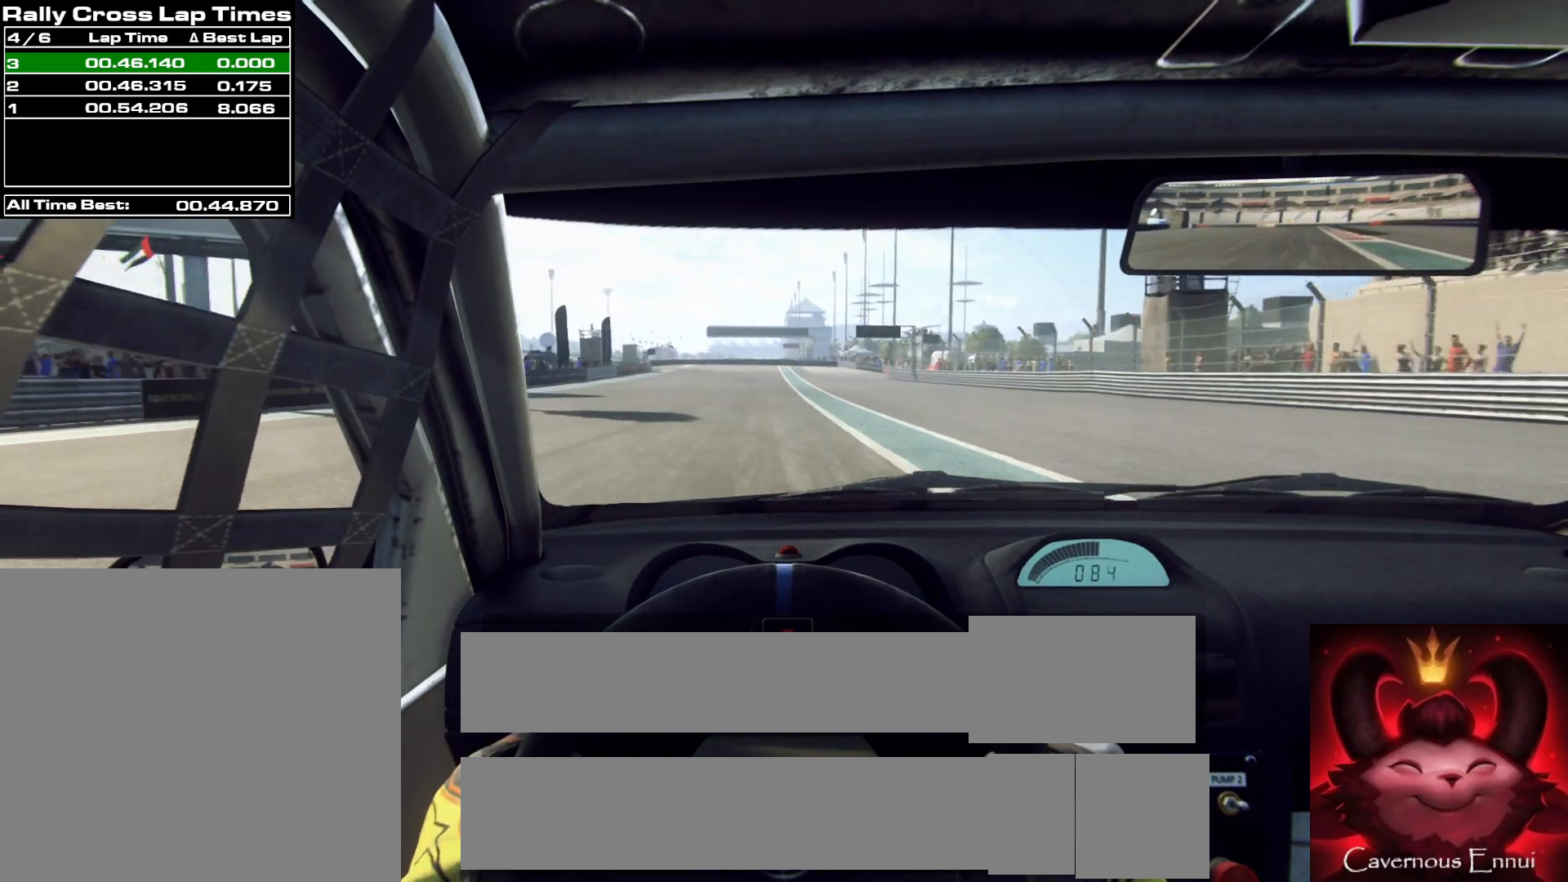
{"buttons": [], "left_stick": "center", "right_stick": "up", "events": [[300, "left_stick", "left"], [400, "left_stick", "center"]]}
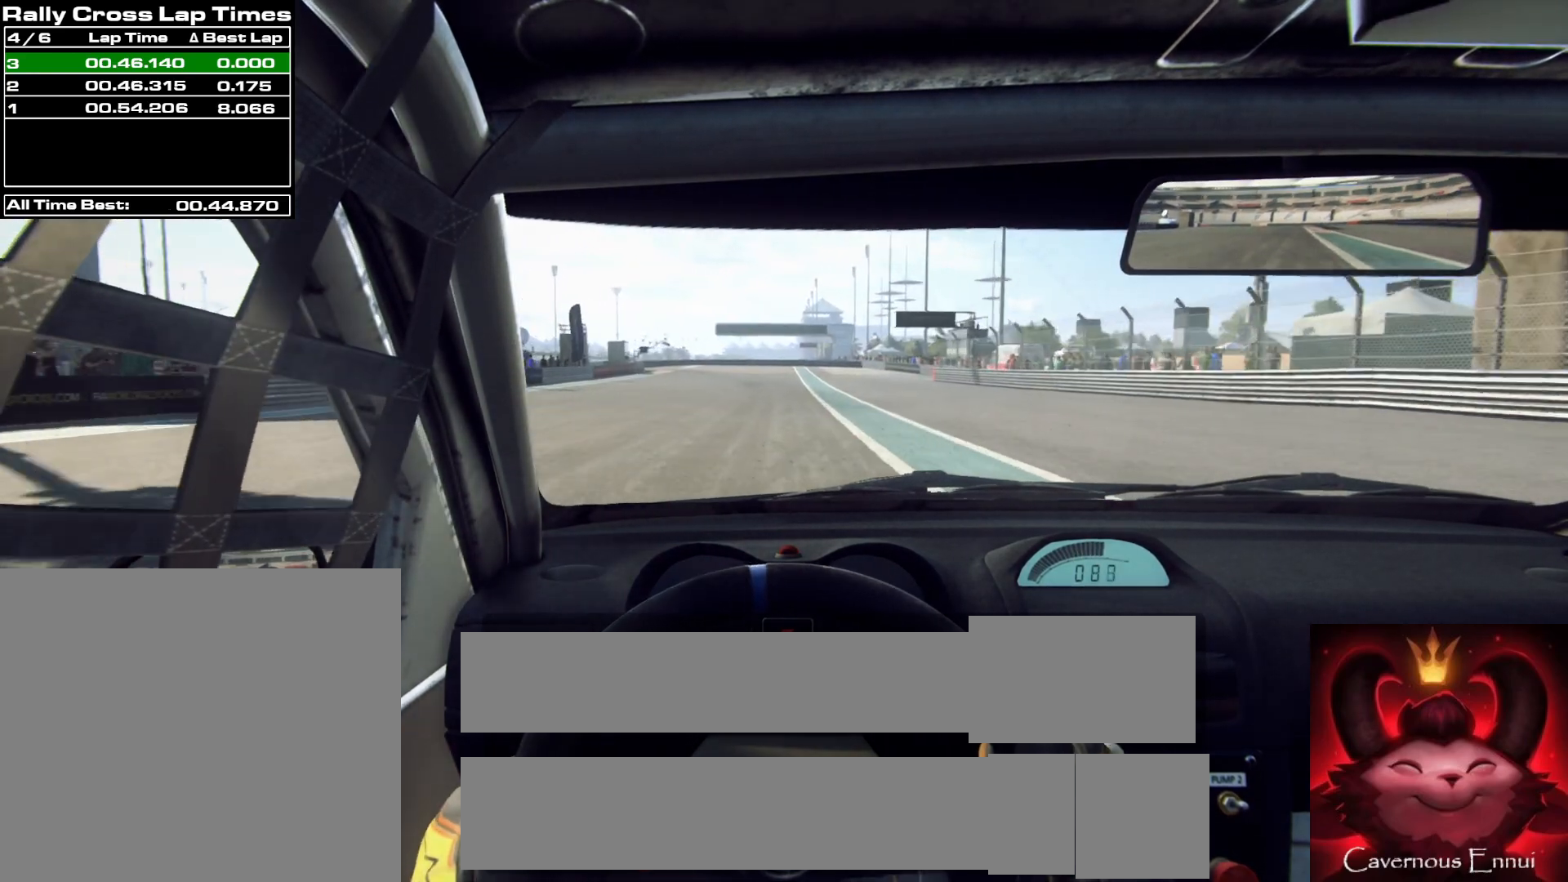
{"buttons": [], "left_stick": "center", "right_stick": "up", "events": [[233, "left_stick", "right"], [317, "left_stick", "center"]]}
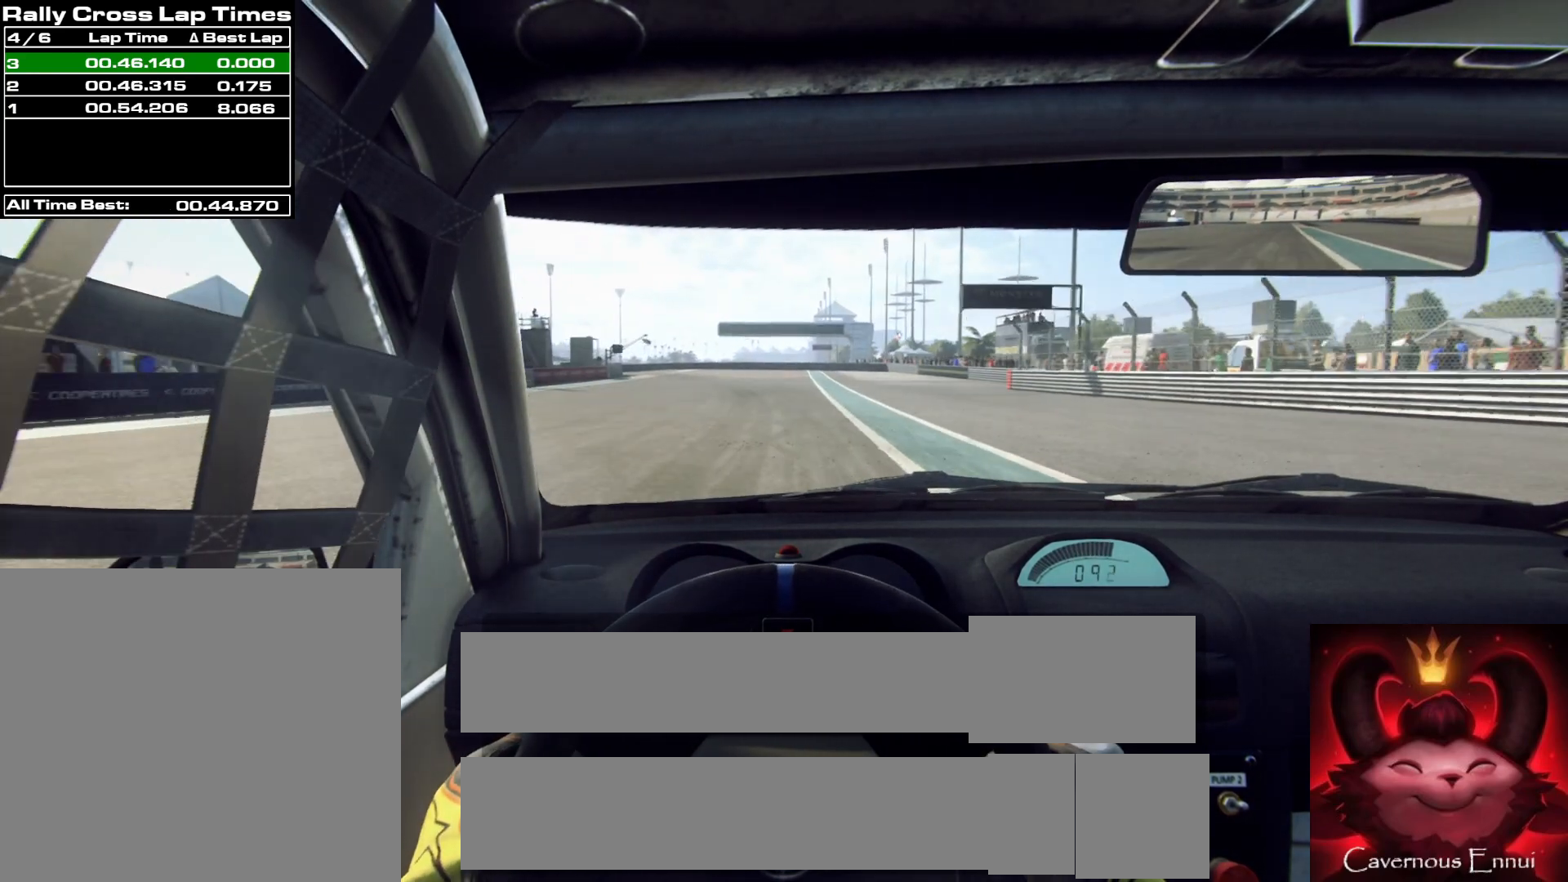
{"buttons": ["L2"], "left_stick": "center", "right_stick": "up", "events": [[383, "L2", "down"]]}
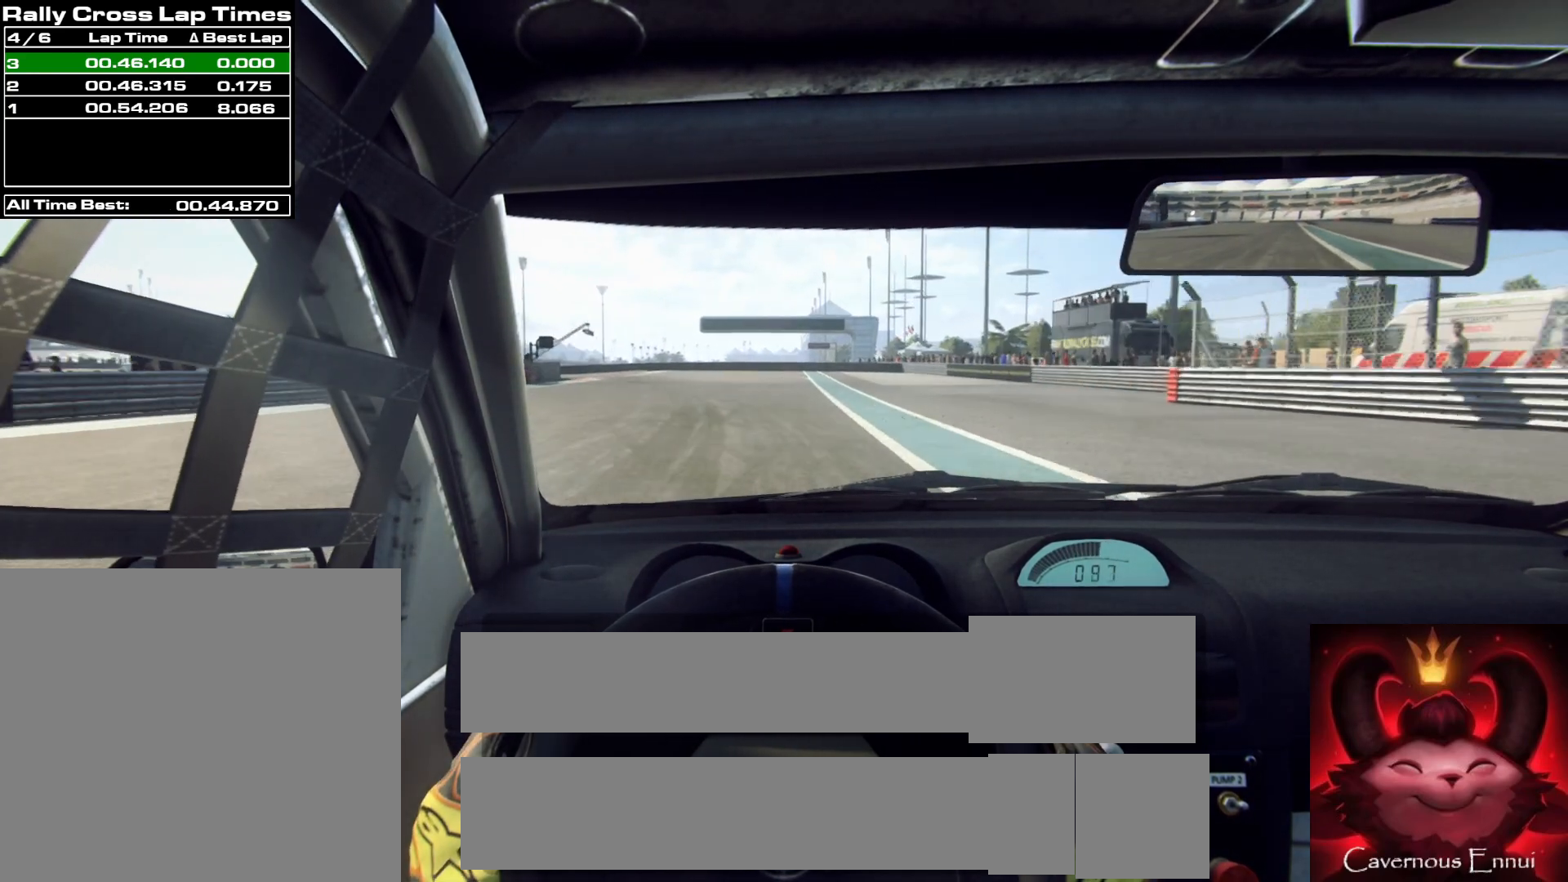
{"buttons": ["L2"], "left_stick": "left", "right_stick": "up", "events": [[83, "left_stick", "left"], [167, "L1", "down"], [250, "L1", "up"], [300, "left_stick", "center"], [417, "left_stick", "left"]]}
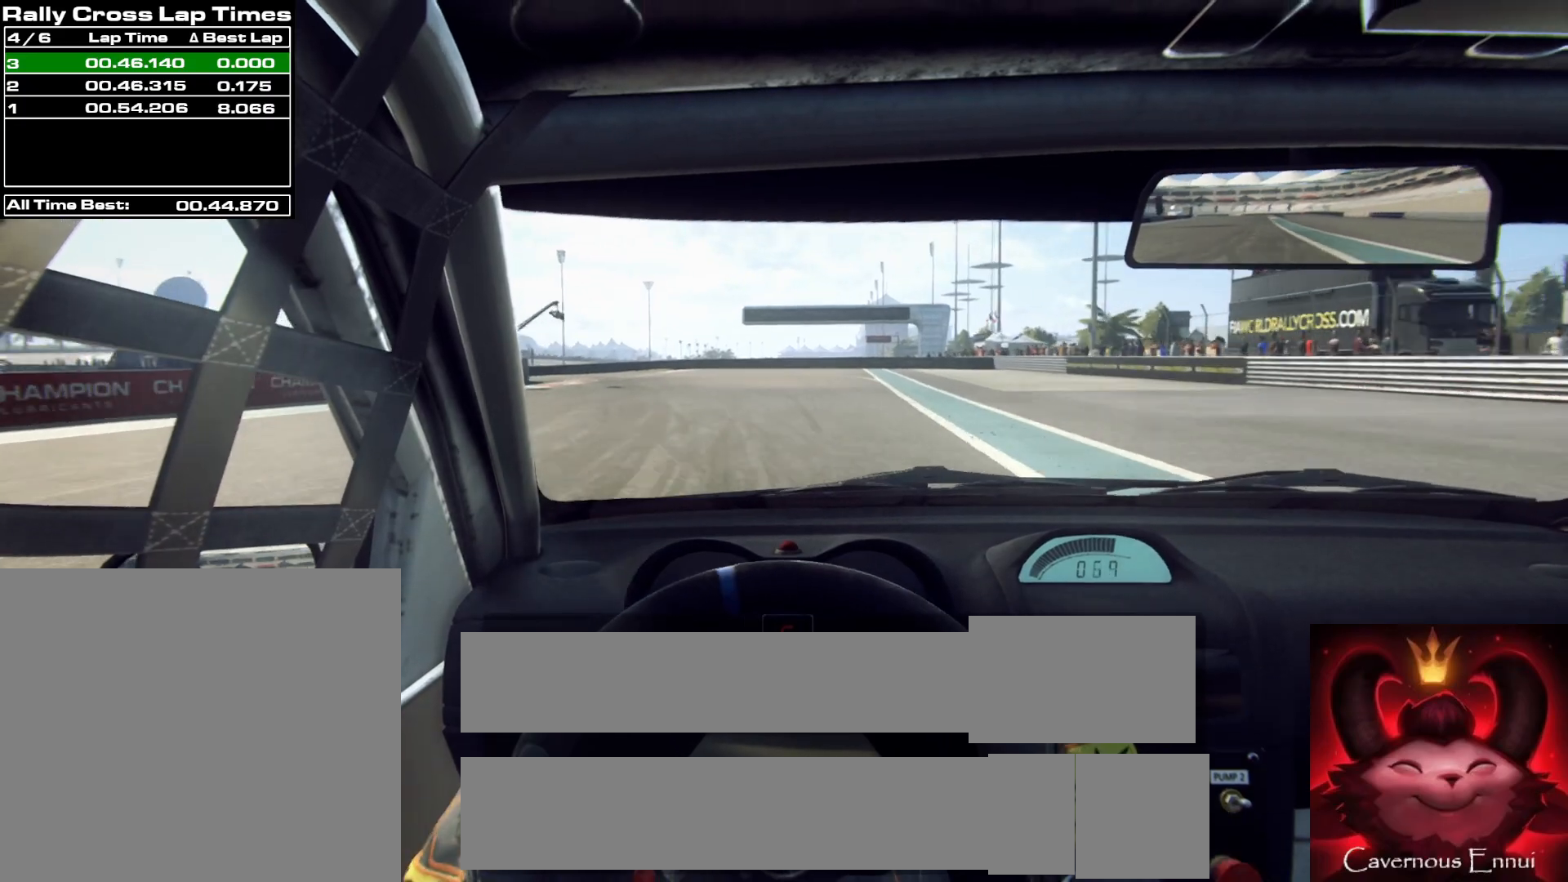
{"buttons": ["L2"], "left_stick": "left", "right_stick": "up", "events": [[67, "left_stick", "center"], [317, "left_stick", "left"], [350, "L1", "down"], [483, "L1", "up"]]}
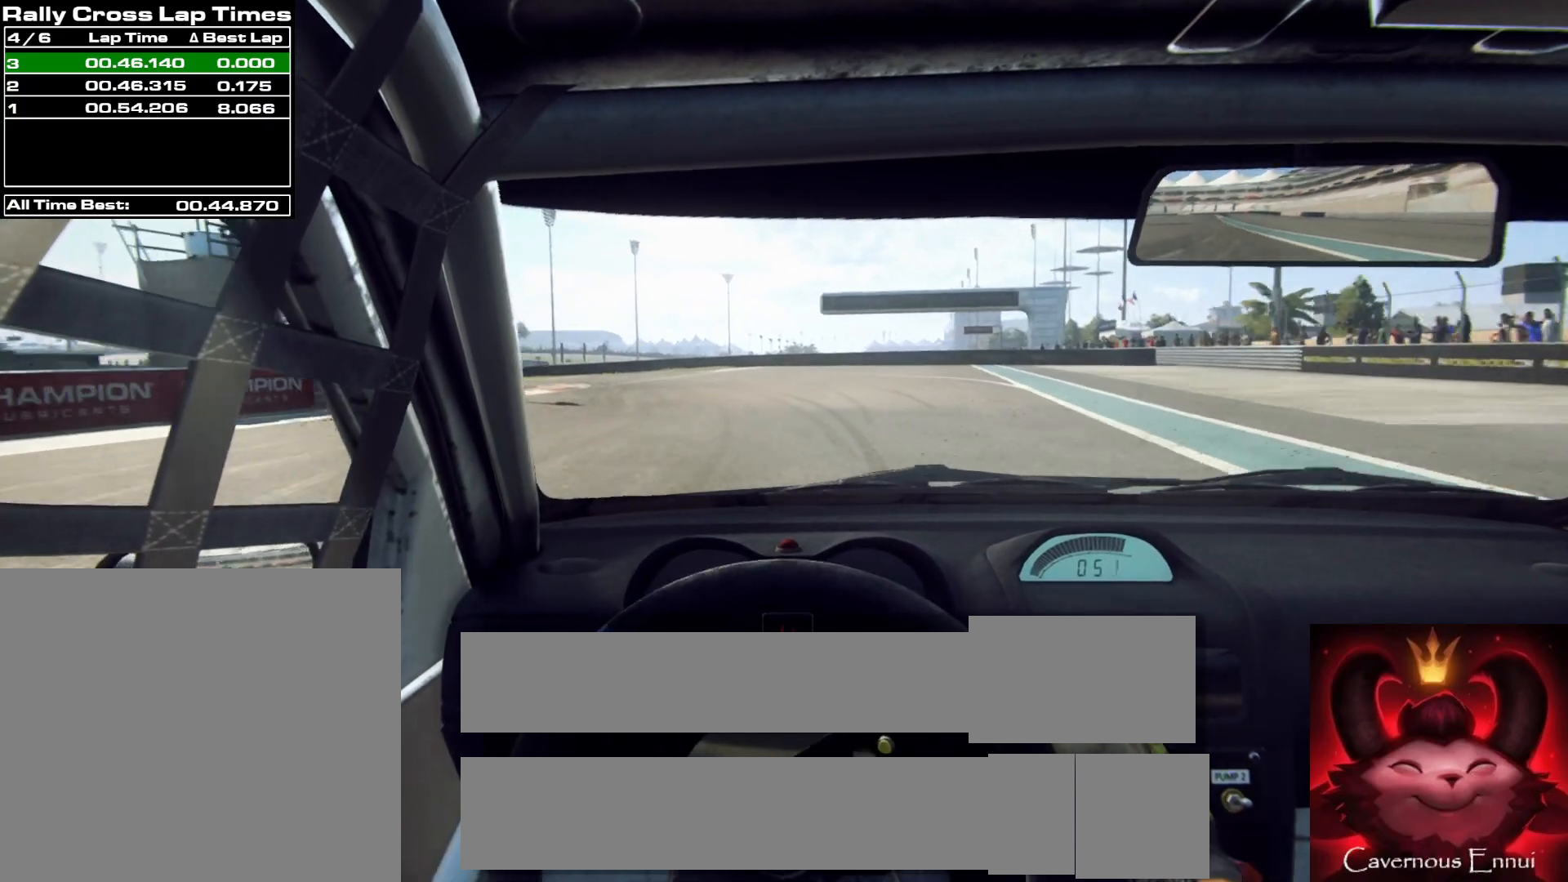
{"buttons": [], "left_stick": "left", "right_stick": "up", "events": [[483, "L2", "up"]]}
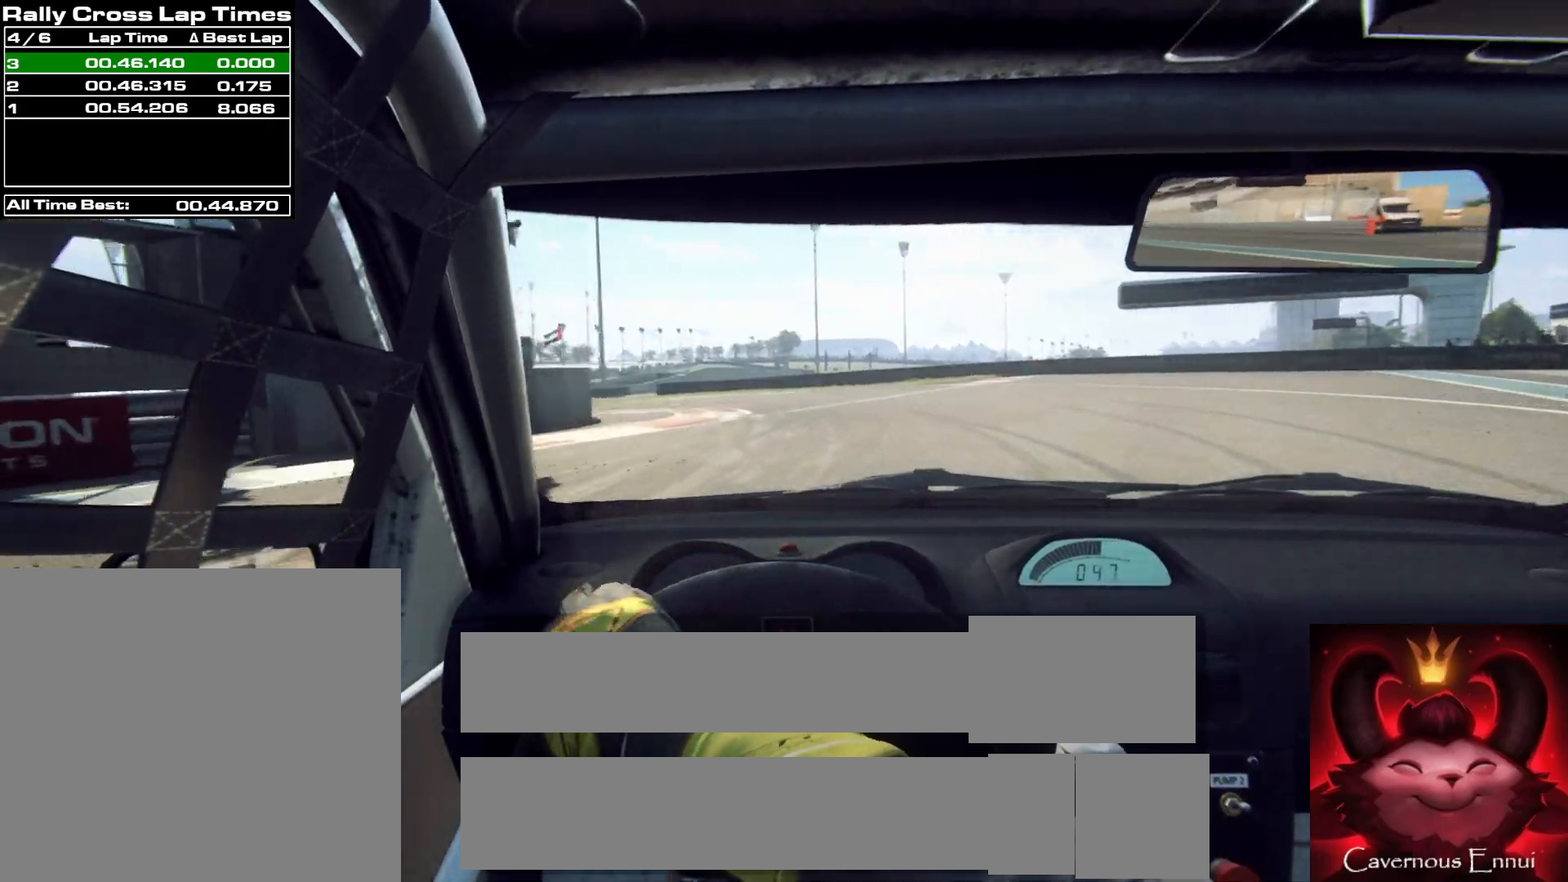
{"buttons": [], "left_stick": "left", "right_stick": "up", "events": [[50, "left_stick", "center"], [150, "left_stick", "left"], [200, "L2", "down"], [367, "L2", "up"]]}
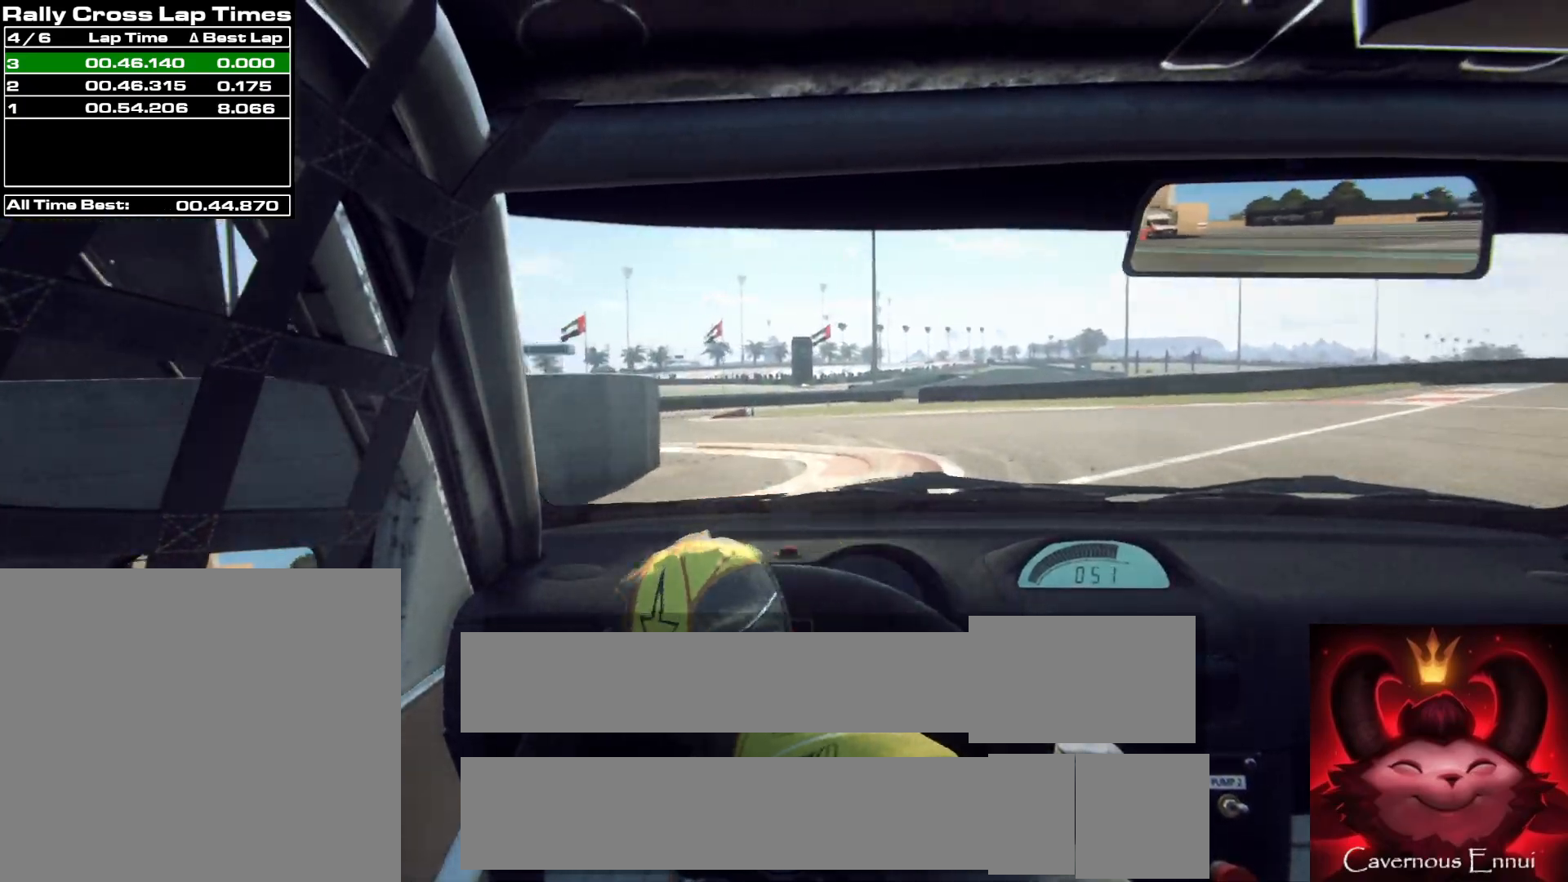
{"buttons": [], "left_stick": "left", "right_stick": "up", "events": []}
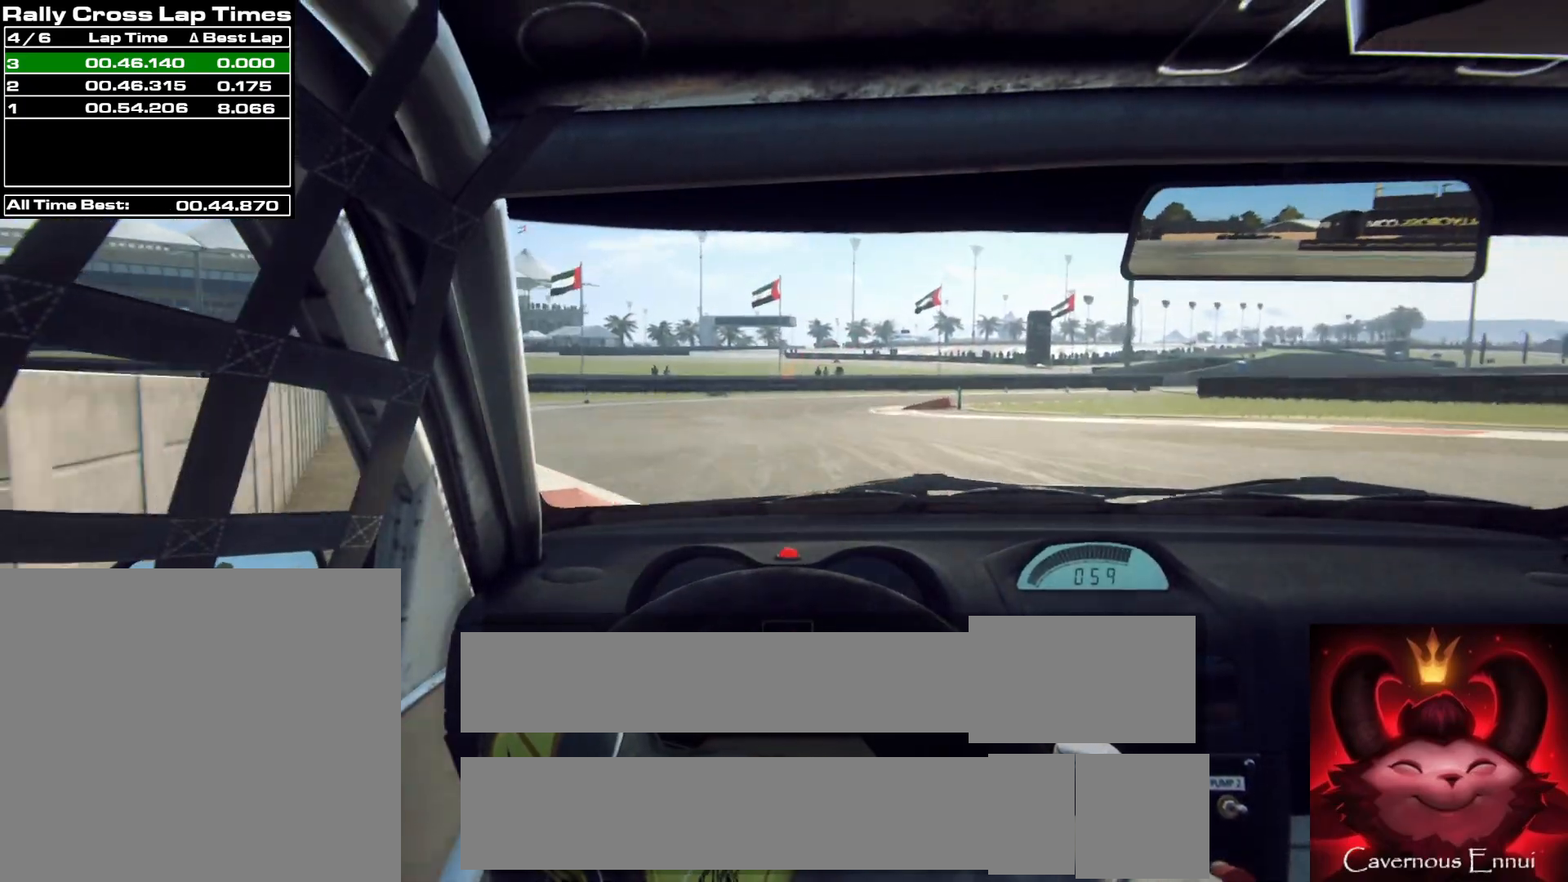
{"buttons": [], "left_stick": "center", "right_stick": "up", "events": [[183, "left_stick", "center"]]}
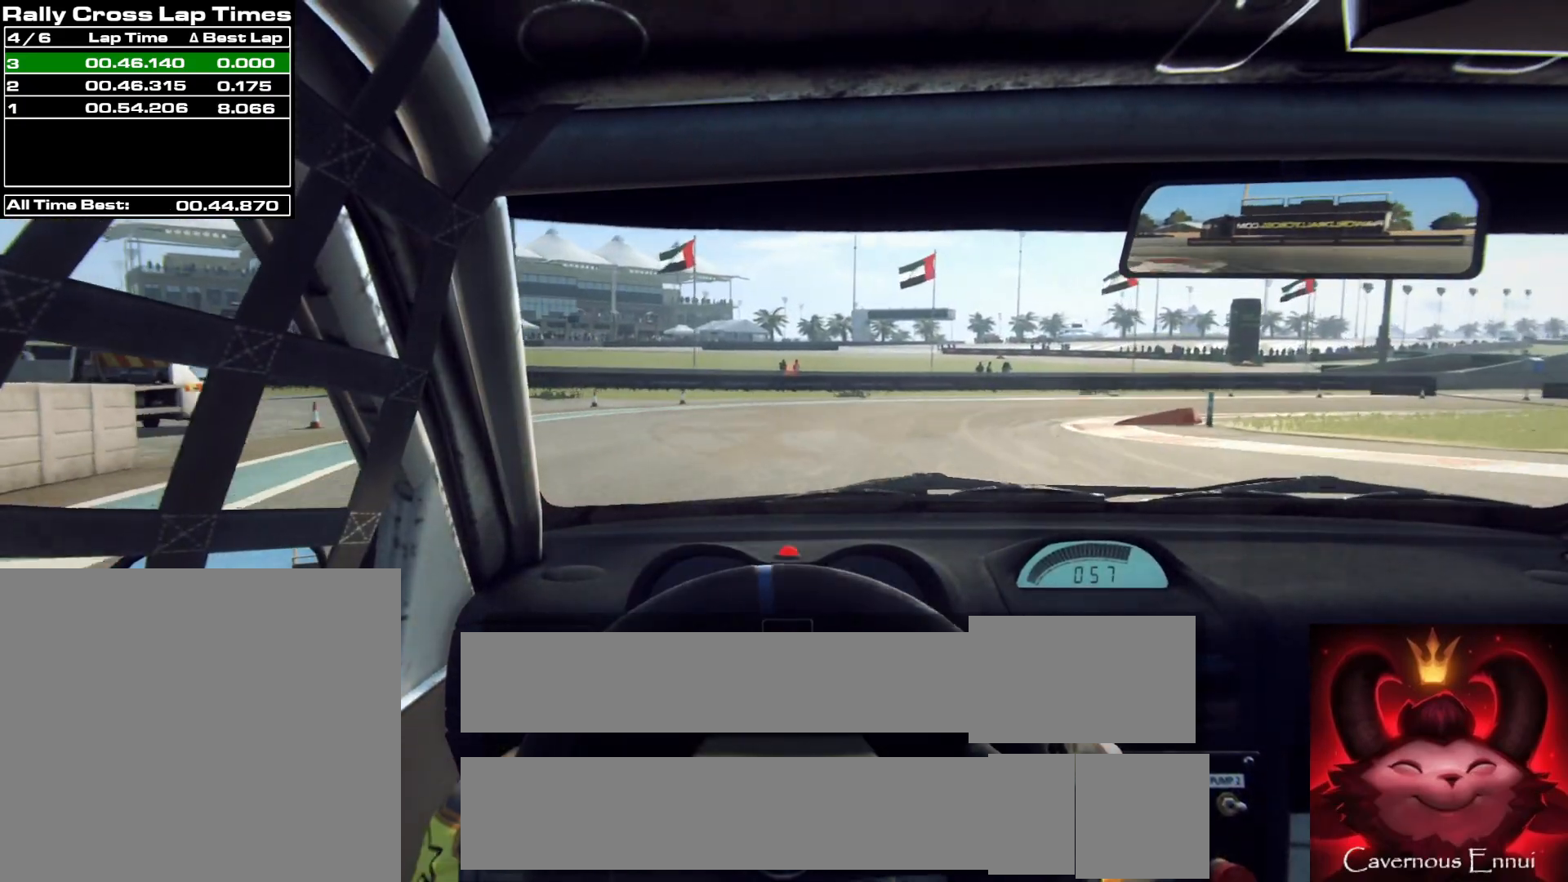
{"buttons": ["L2"], "left_stick": "right", "right_stick": "up", "events": [[33, "L2", "down"], [33, "left_stick", "right"]]}
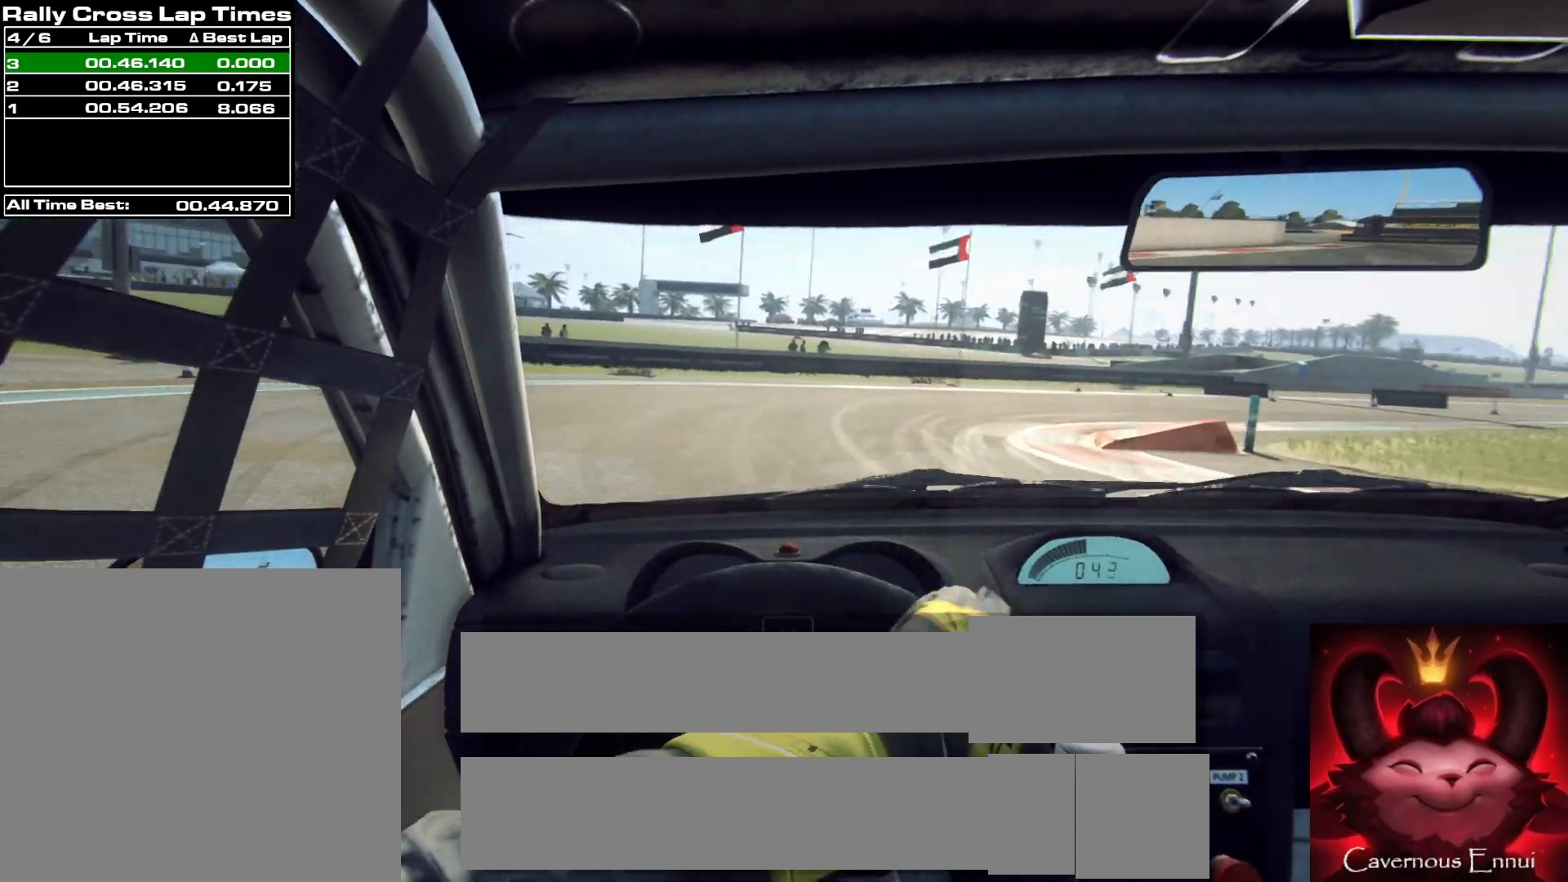
{"buttons": ["L2"], "left_stick": "right", "right_stick": "up", "events": [[267, "L2", "up"], [367, "L2", "down"]]}
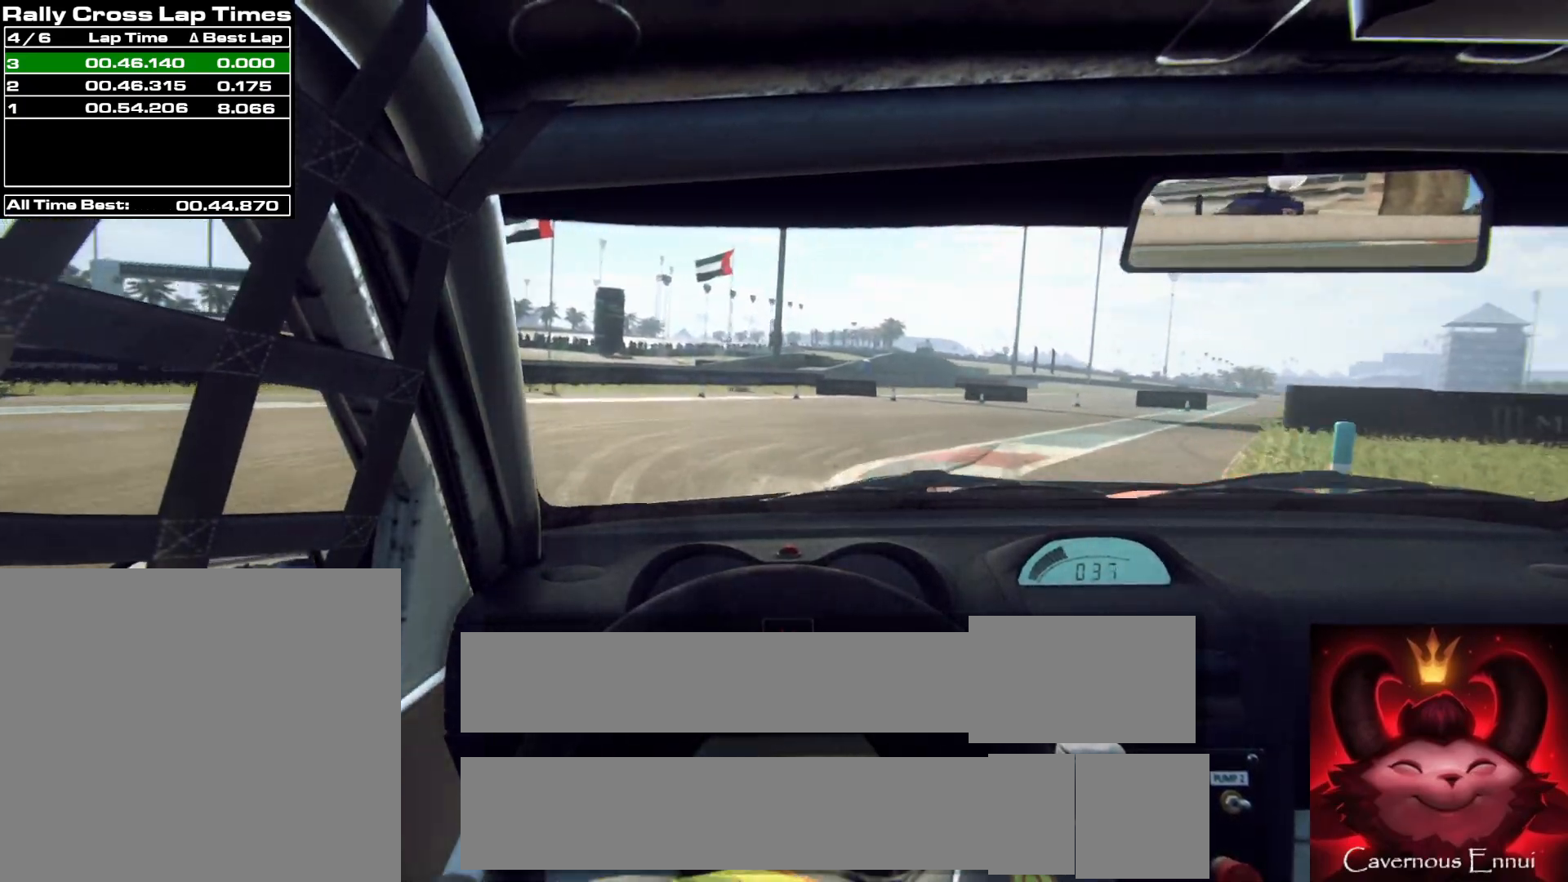
{"buttons": [], "left_stick": "right", "right_stick": "up", "events": [[83, "L2", "up"]]}
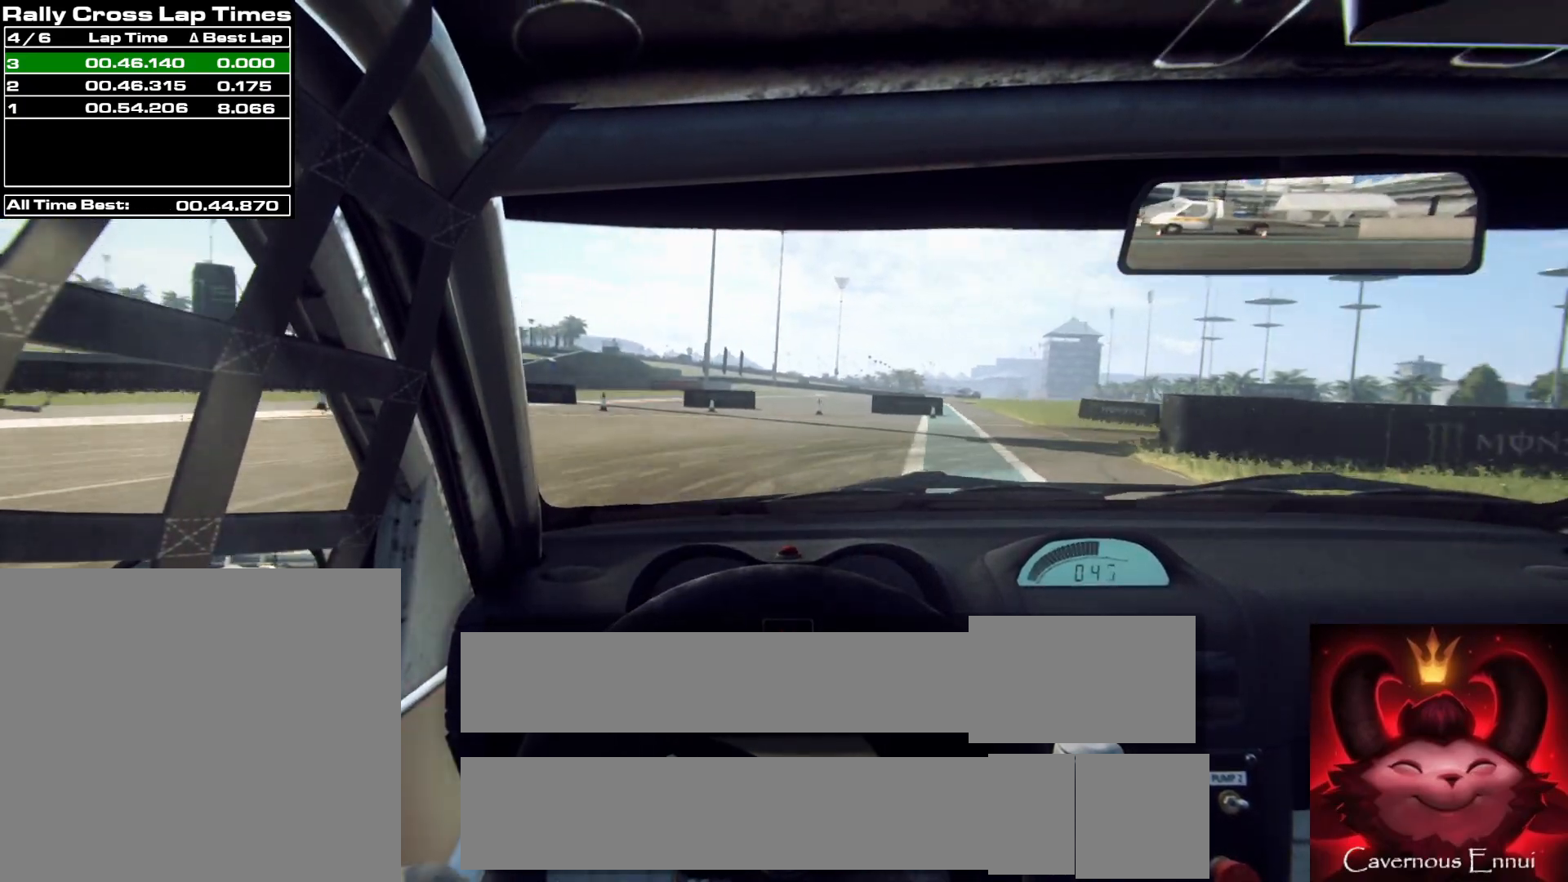
{"buttons": [], "left_stick": "center", "right_stick": "up", "events": [[17, "L2", "down"], [117, "L2", "up"], [467, "left_stick", "center"]]}
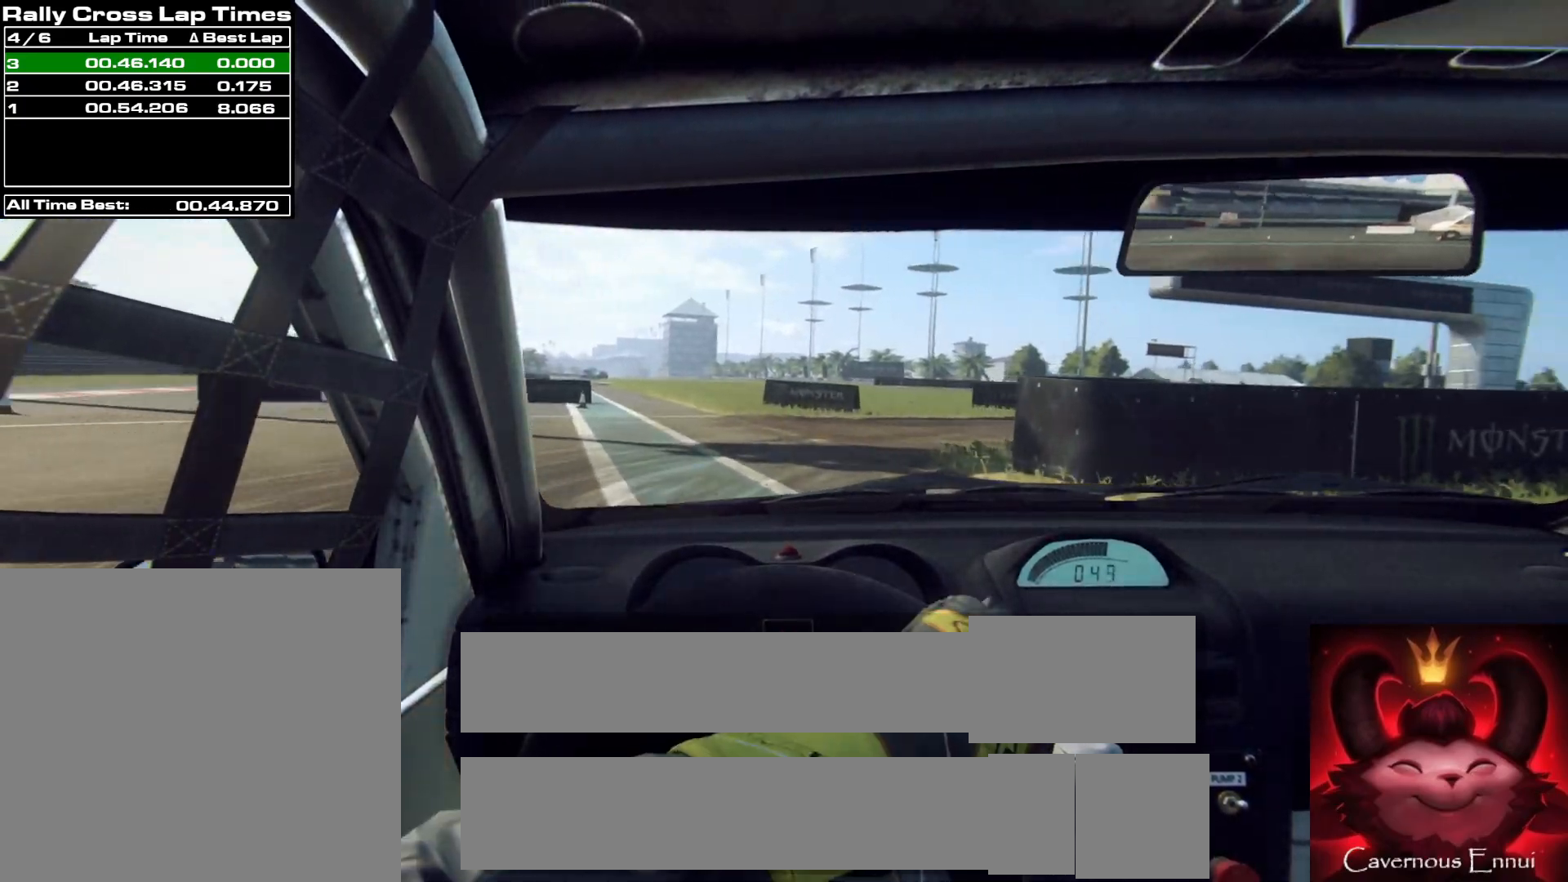
{"buttons": [], "left_stick": "right", "right_stick": "up", "events": [[133, "left_stick", "right"], [167, "L2", "down"], [367, "L2", "up"]]}
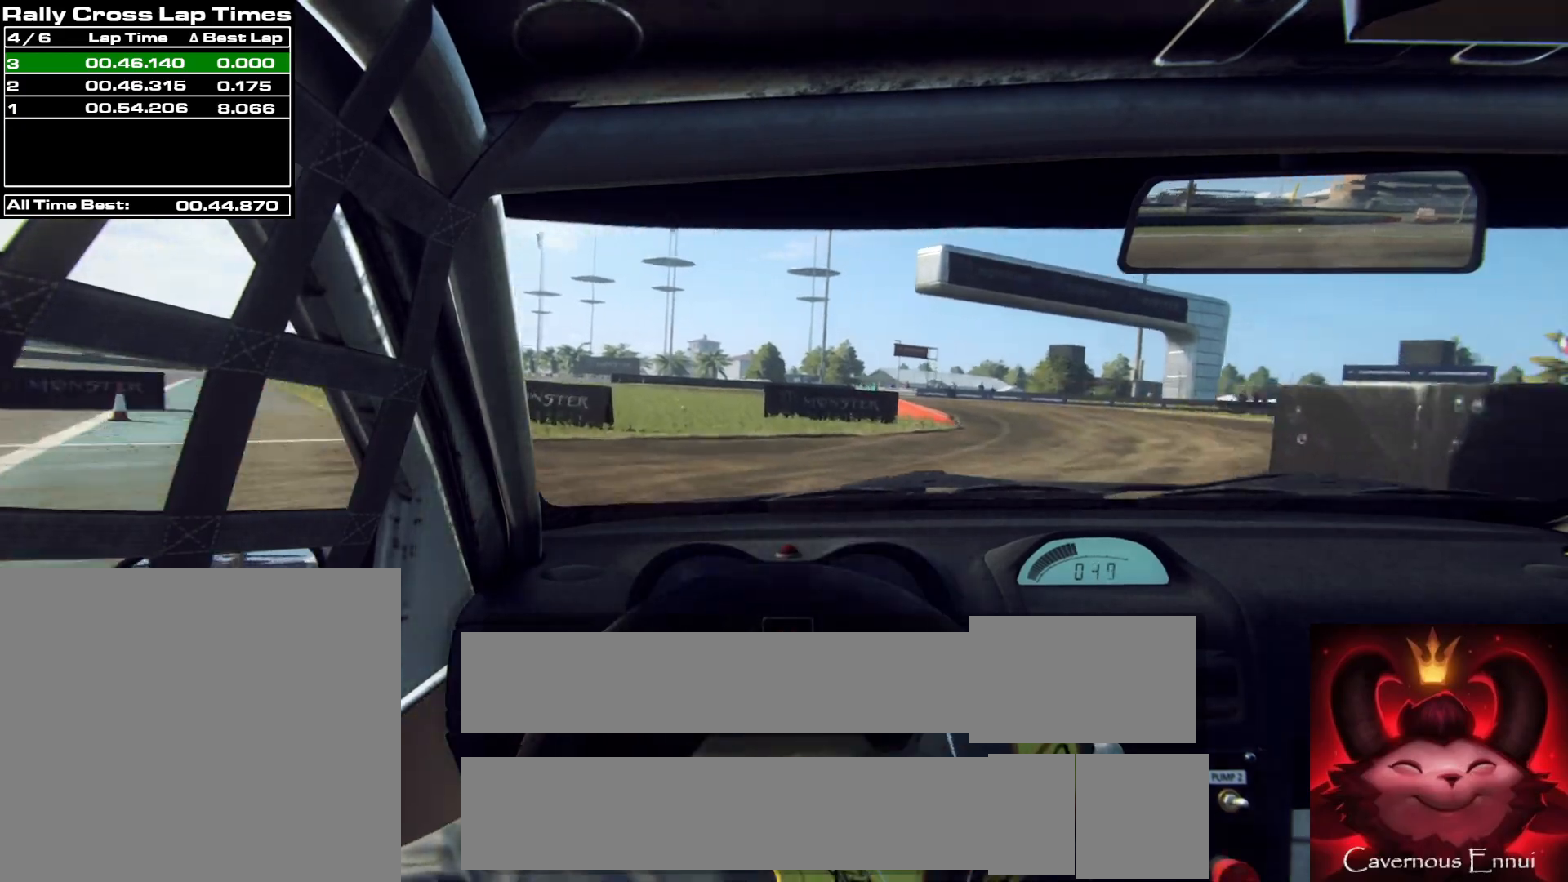
{"buttons": [], "left_stick": "center", "right_stick": "up", "events": [[433, "left_stick", "center"]]}
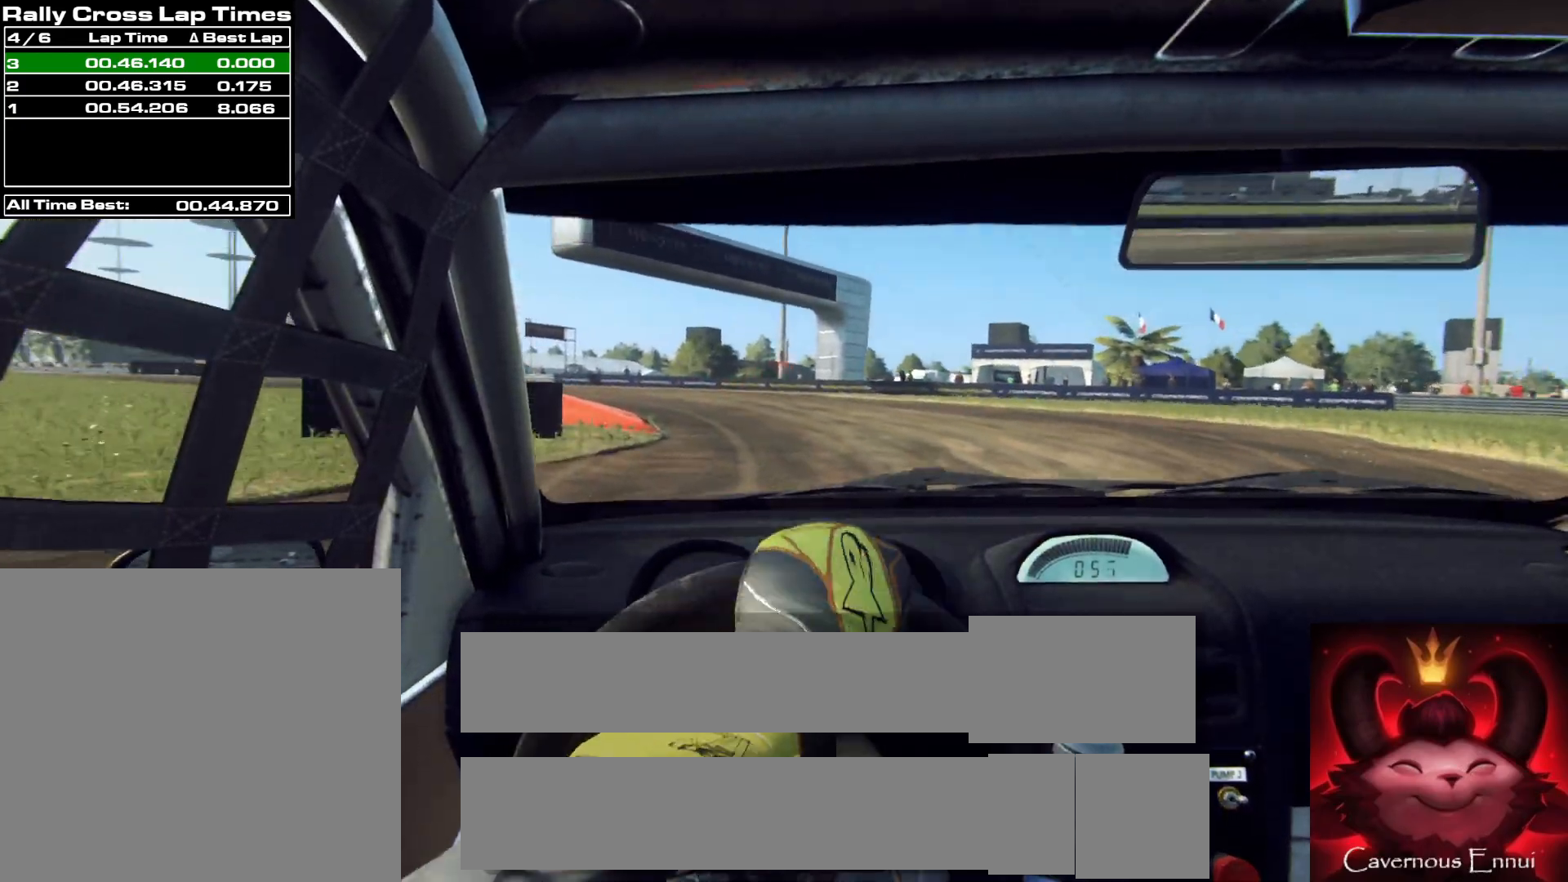
{"buttons": [], "left_stick": "left", "right_stick": "up", "events": [[133, "left_stick", "left"]]}
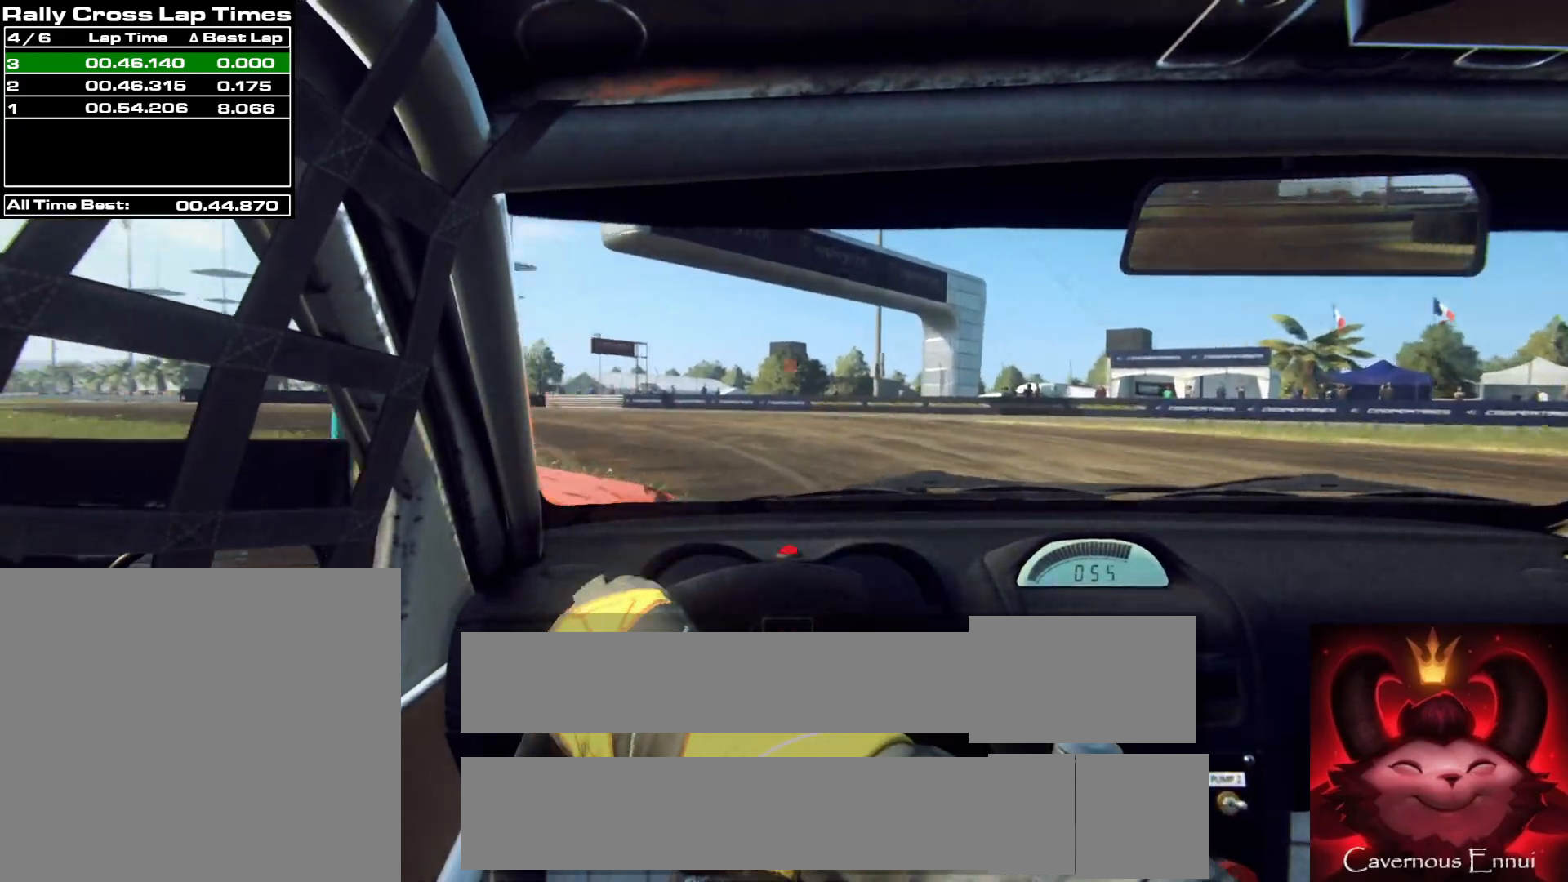
{"buttons": [], "left_stick": "left", "right_stick": "up", "events": [[150, "R1", "down"], [233, "R1", "up"]]}
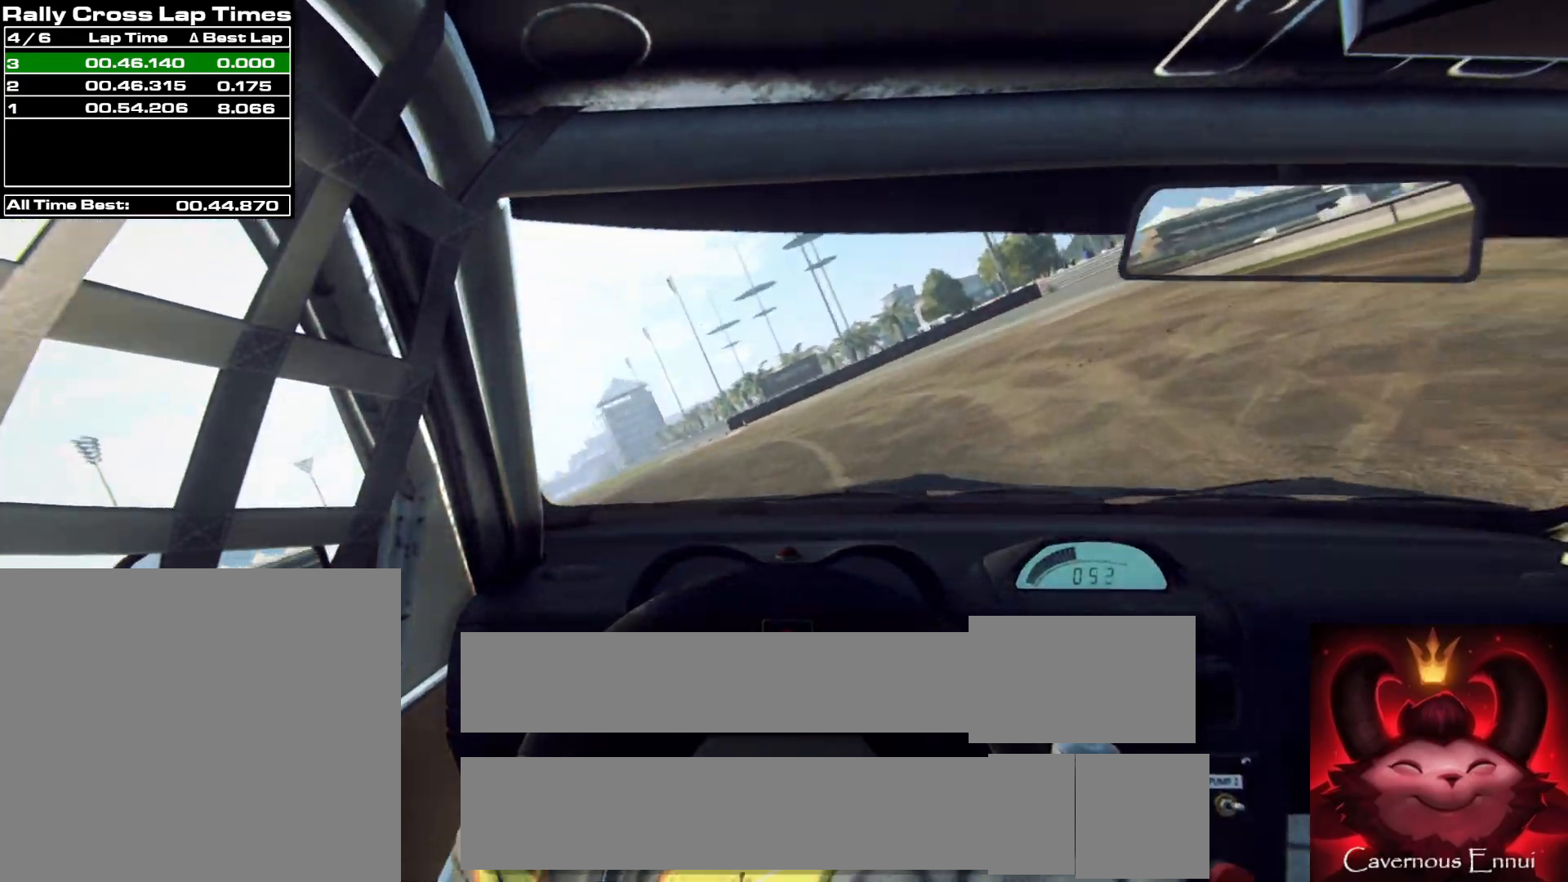
{"buttons": [], "left_stick": "center", "right_stick": "up", "events": [[317, "left_stick", "center"]]}
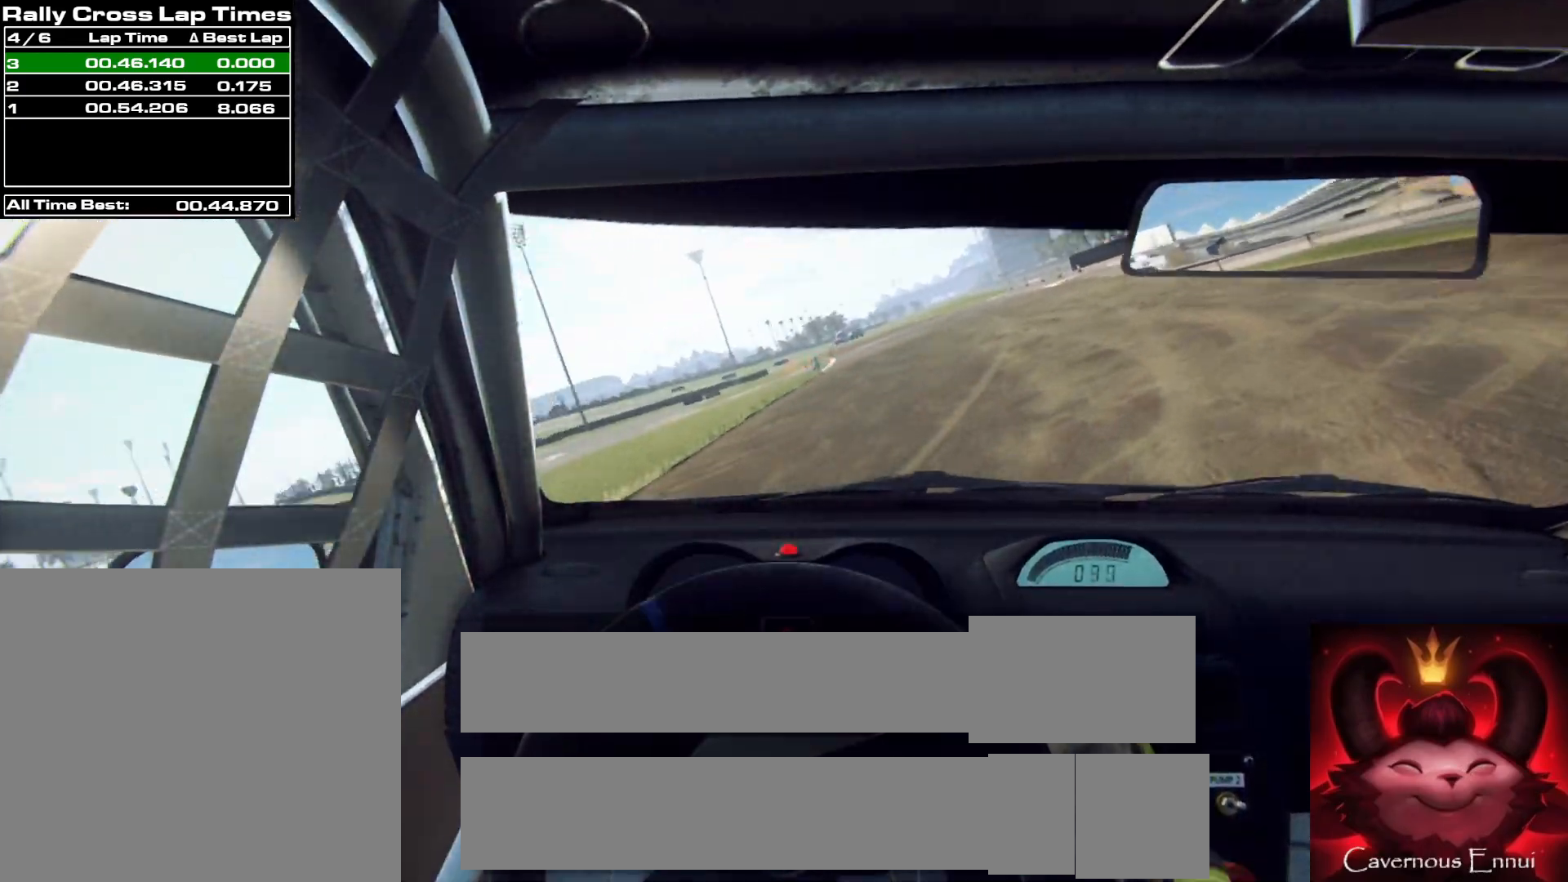
{"buttons": [], "left_stick": "center", "right_stick": "up", "events": [[83, "left_stick", "right"], [333, "left_stick", "left"], [400, "left_stick", "center"]]}
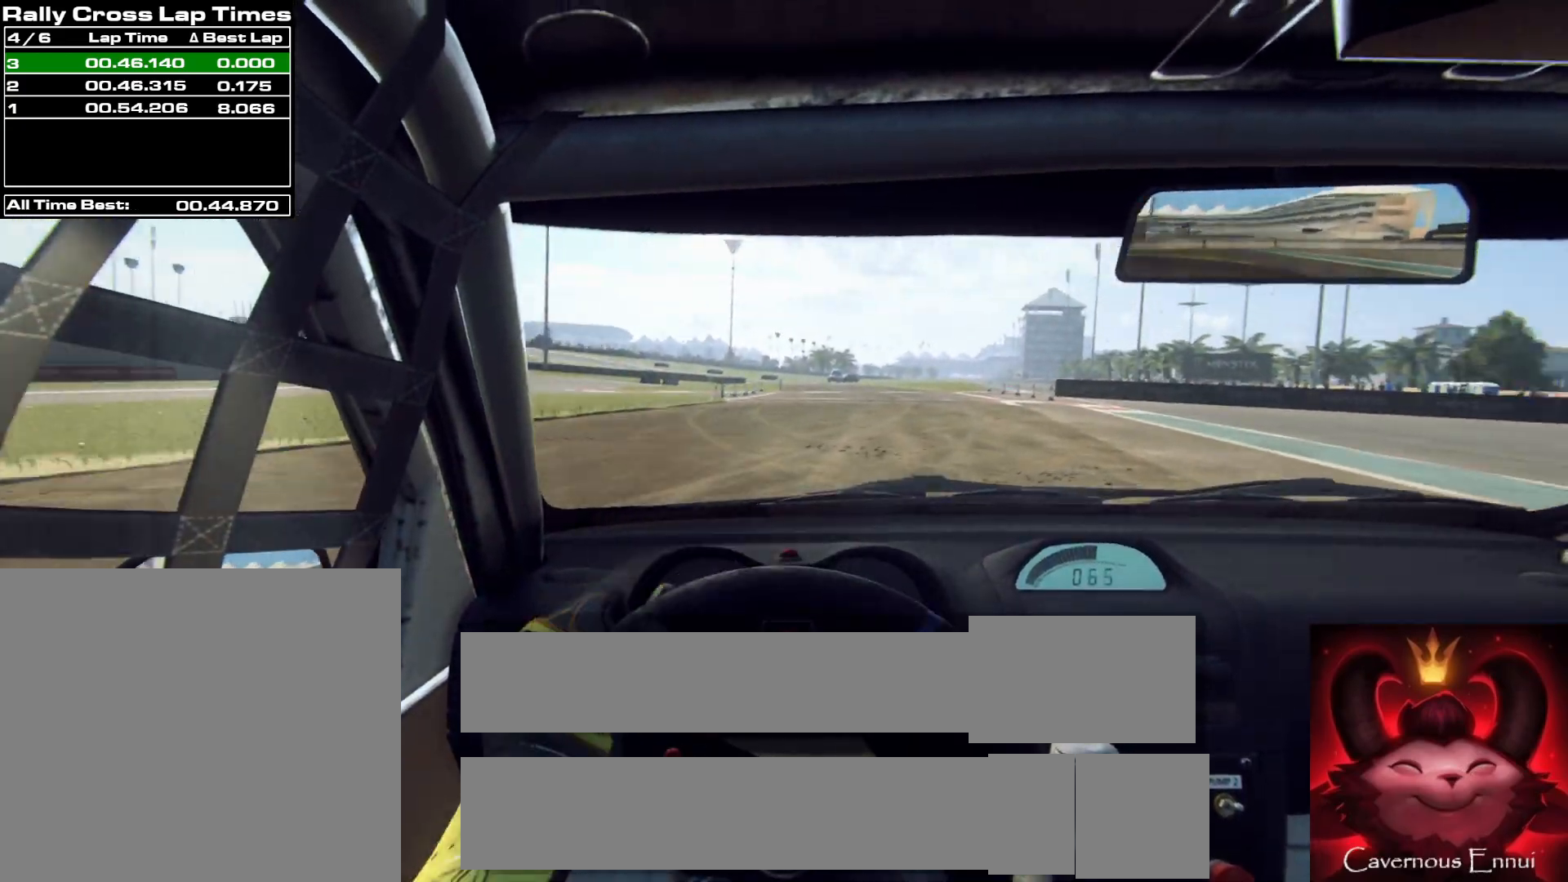
{"buttons": [], "left_stick": "left", "right_stick": "up", "events": [[117, "left_stick", "left"]]}
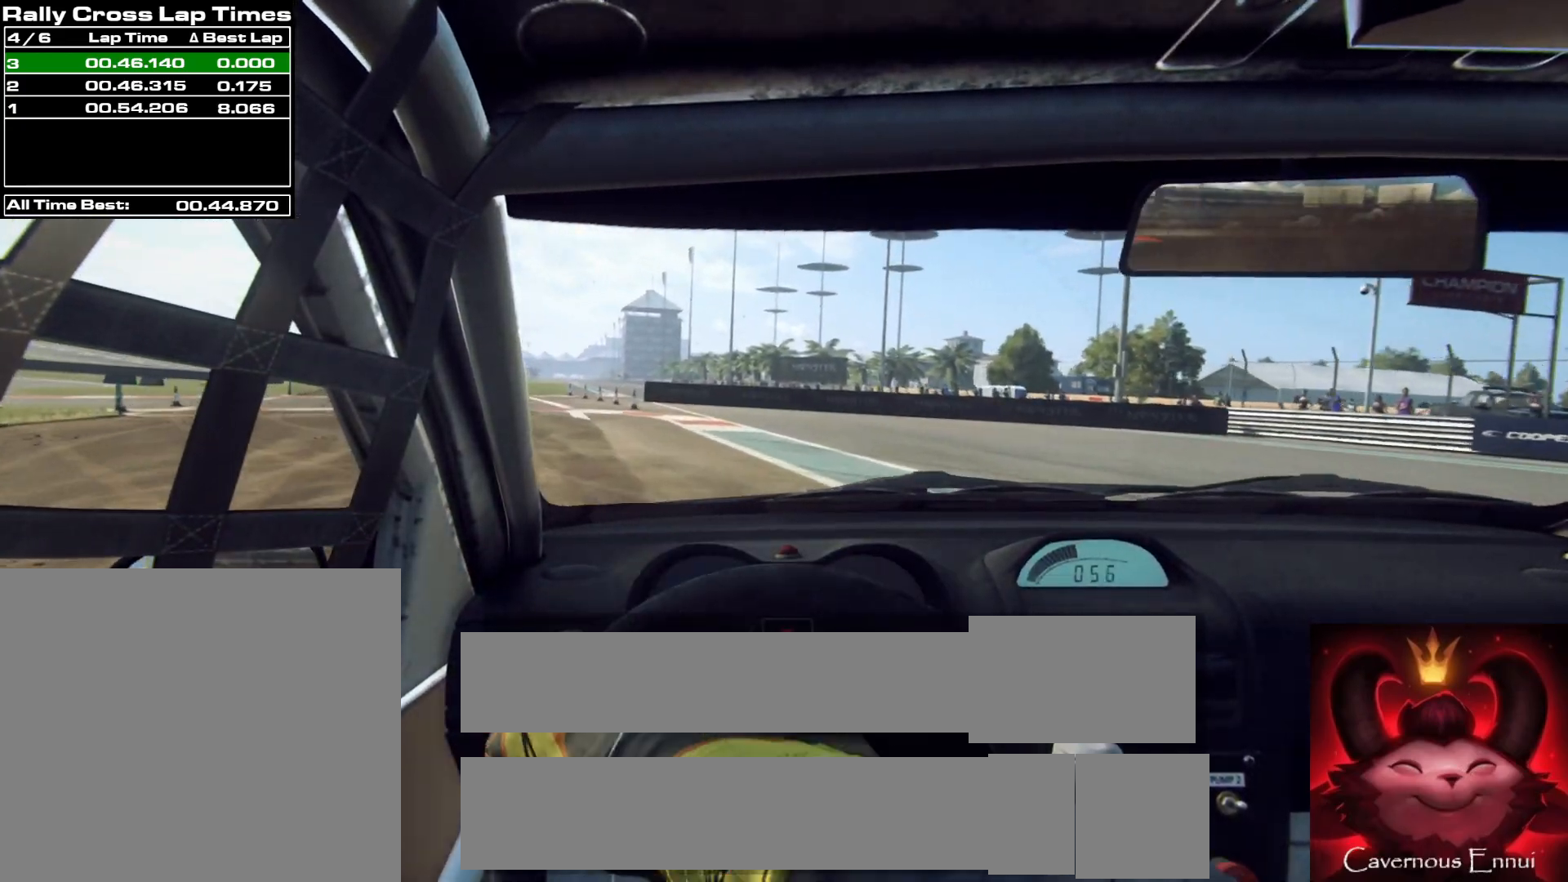
{"buttons": [], "left_stick": "center", "right_stick": "up", "events": [[83, "left_stick", "center"], [200, "left_stick", "left"], [367, "left_stick", "center"]]}
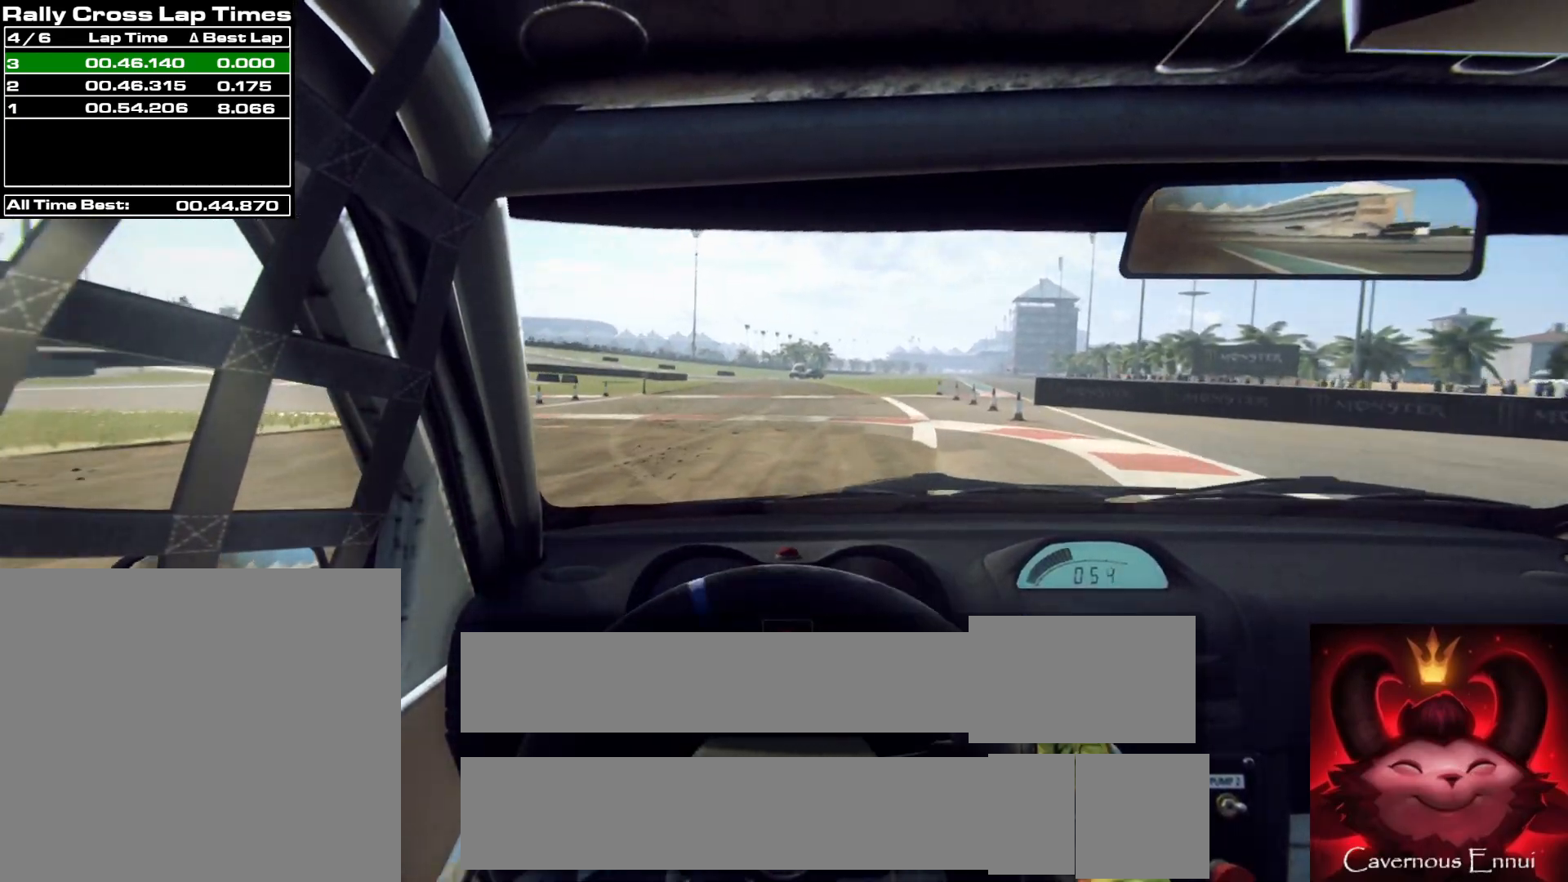
{"buttons": [], "left_stick": "center", "right_stick": "up", "events": [[100, "left_stick", "right"], [450, "left_stick", "center"]]}
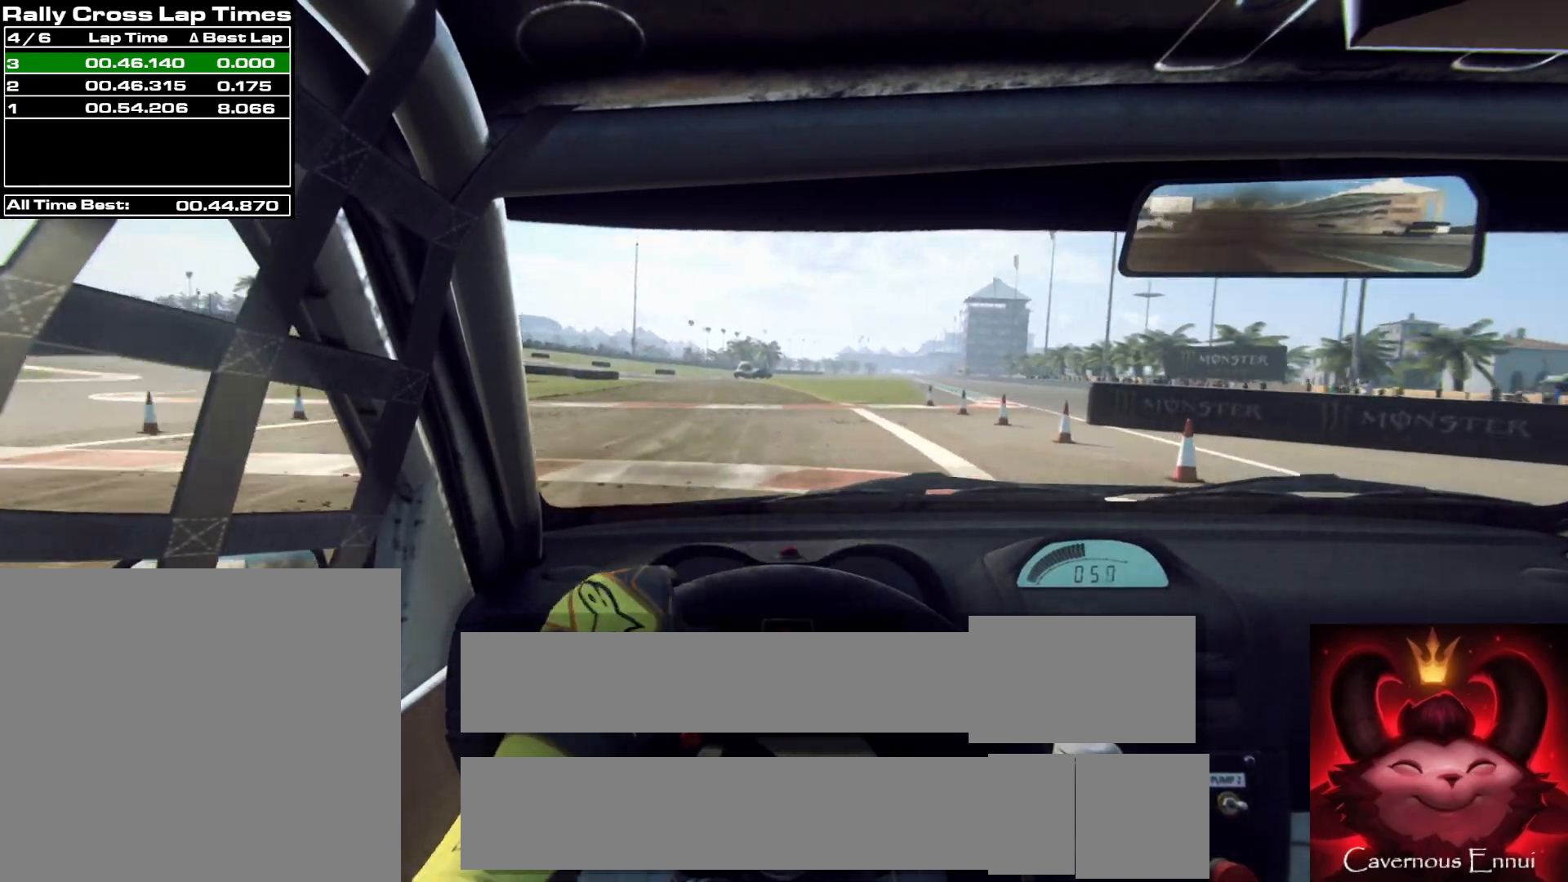
{"buttons": [], "left_stick": "center", "right_stick": "up", "events": [[117, "left_stick", "down-left"], [317, "left_stick", "center"]]}
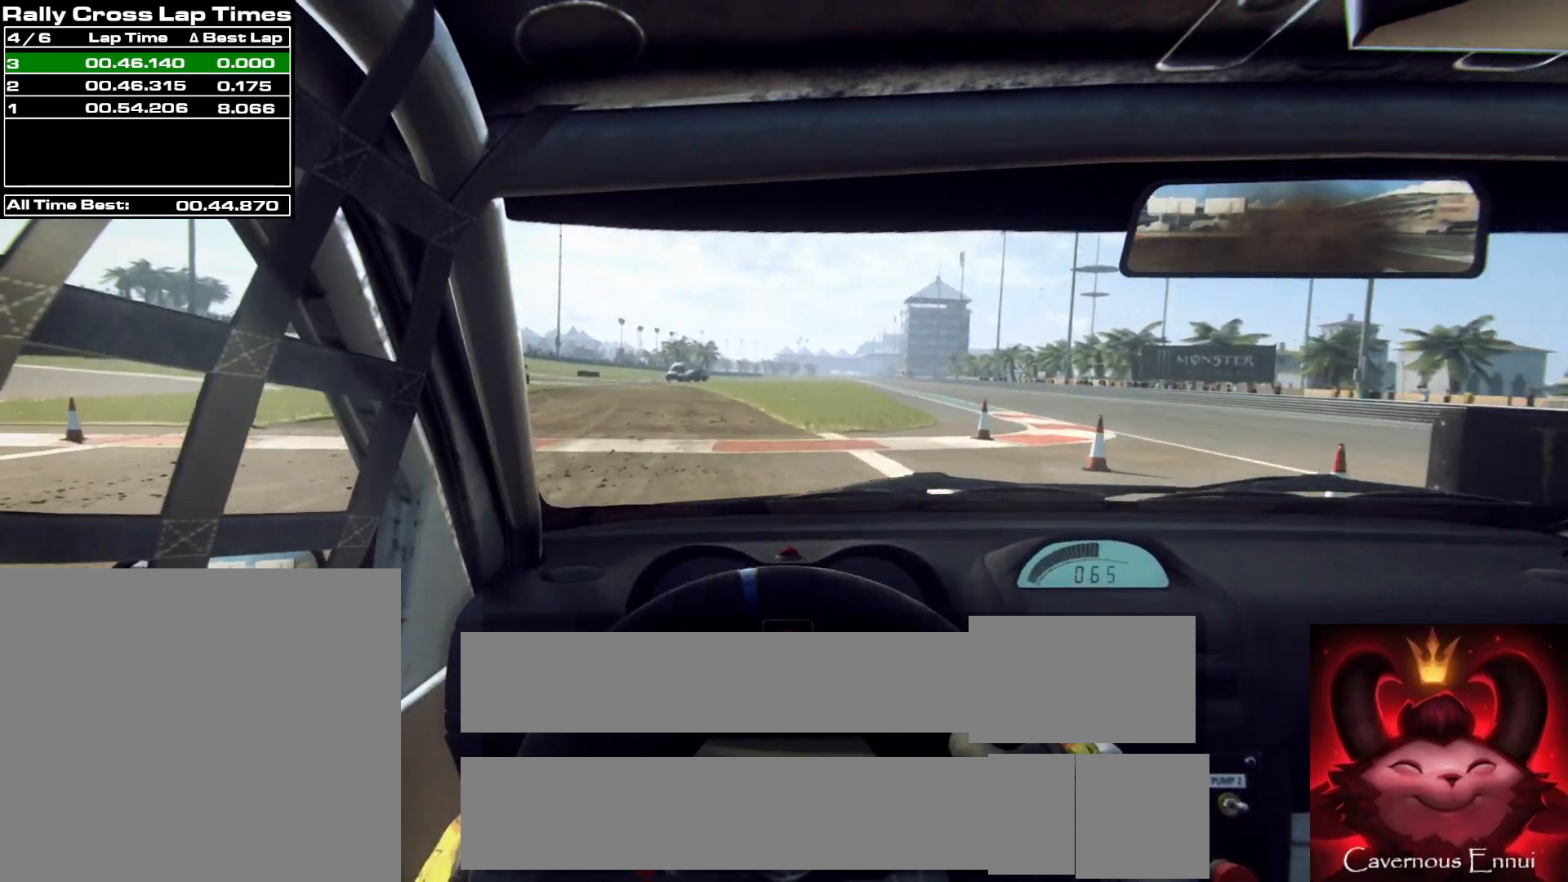
{"buttons": [], "left_stick": "center", "right_stick": "up", "events": [[267, "left_stick", "left"], [500, "left_stick", "center"]]}
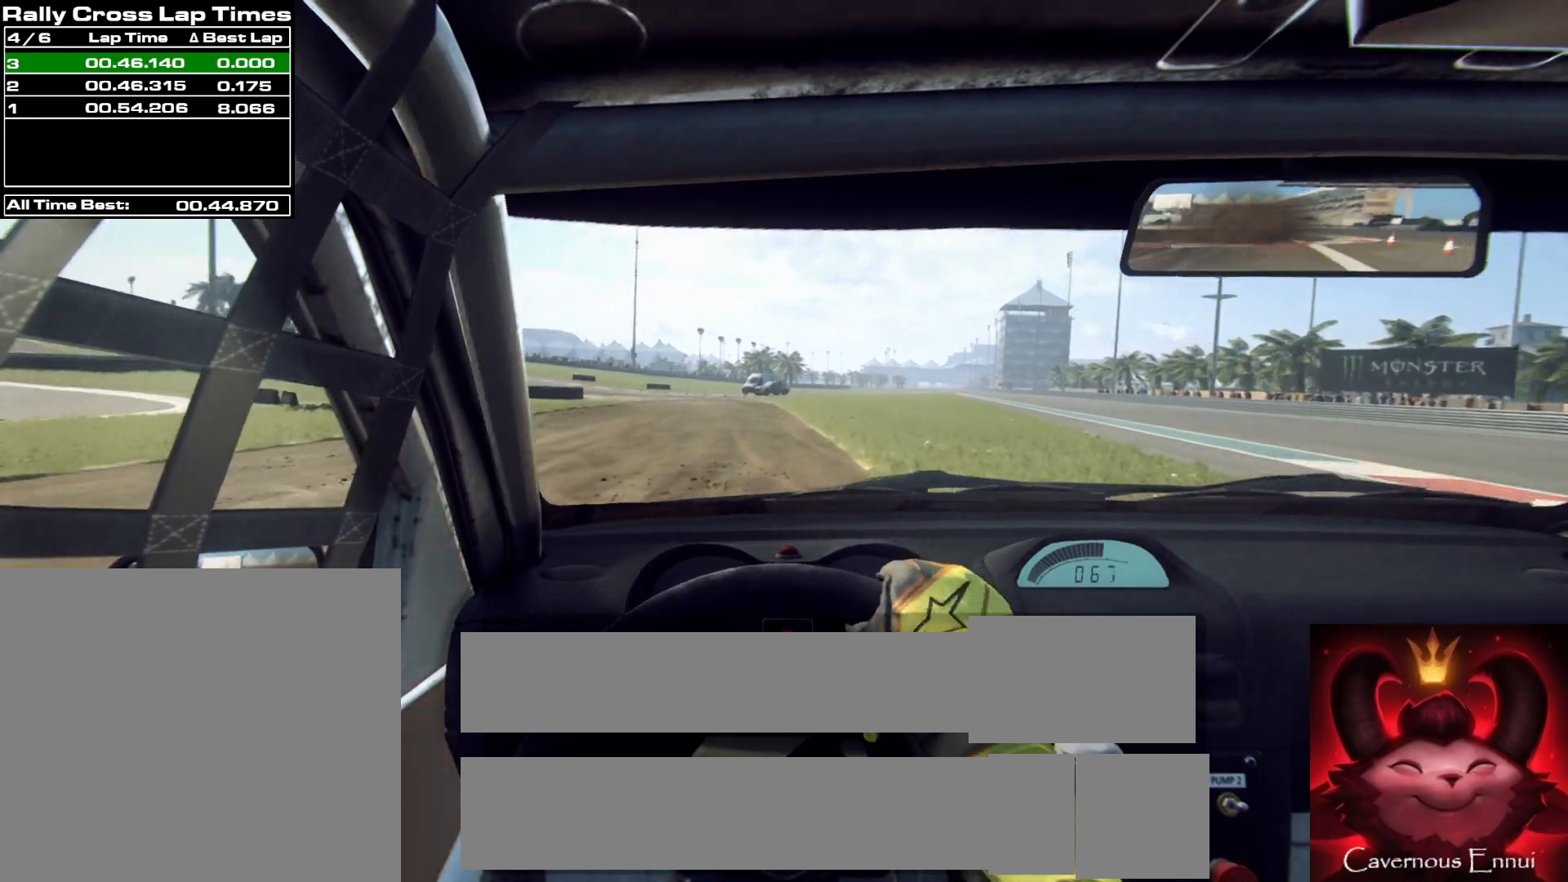
{"buttons": [], "left_stick": "center", "right_stick": "up", "events": [[233, "left_stick", "left"], [483, "left_stick", "center"]]}
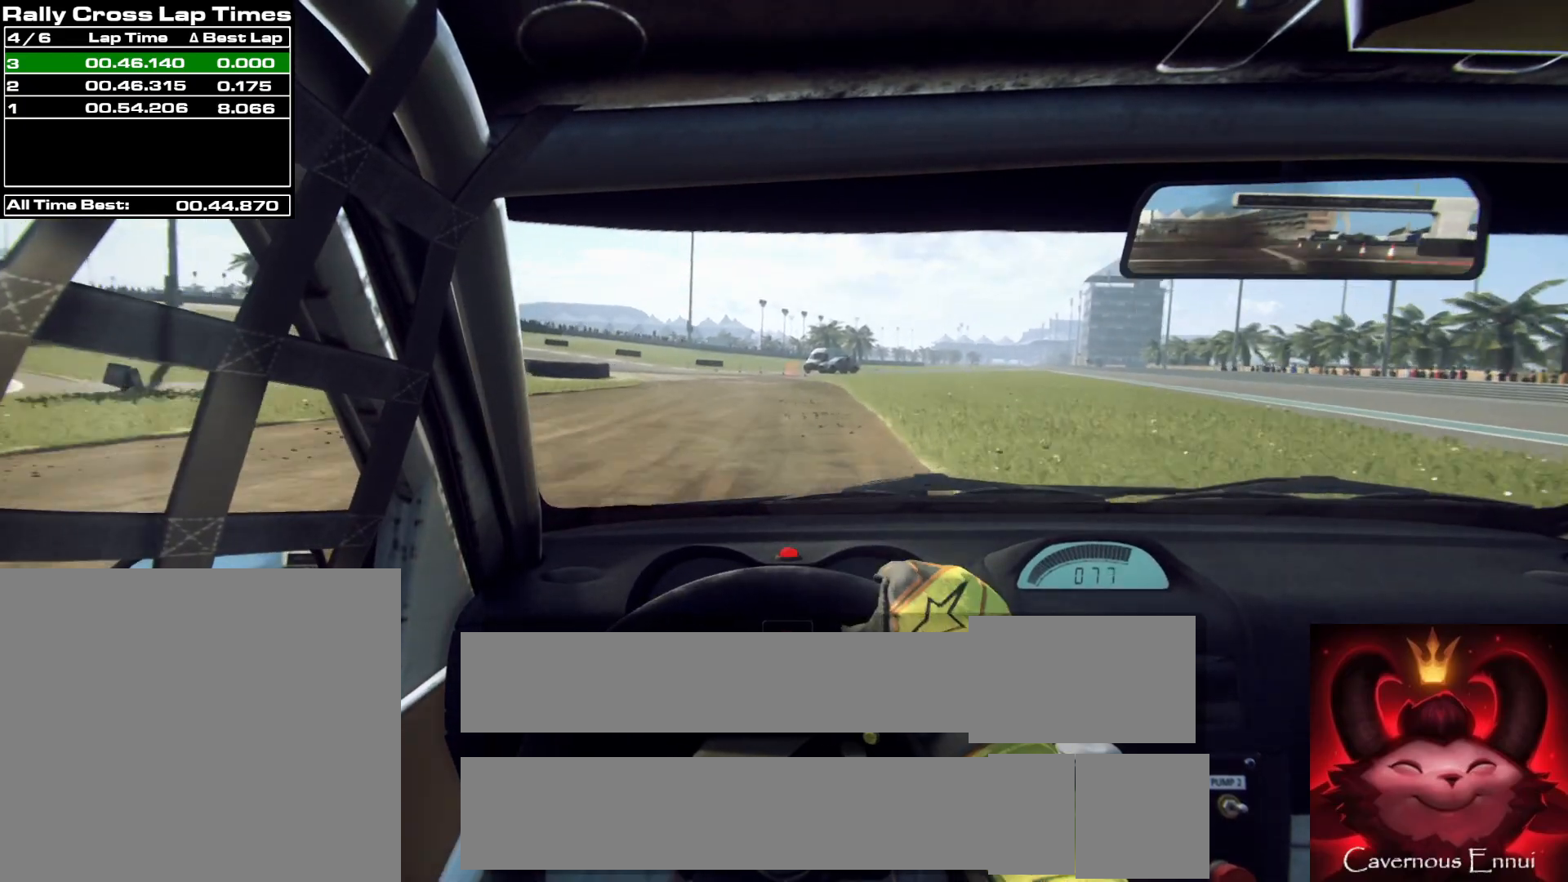
{"buttons": [], "left_stick": "left", "right_stick": "up", "events": [[300, "left_stick", "left"], [400, "R1", "down"], [450, "R1", "up"]]}
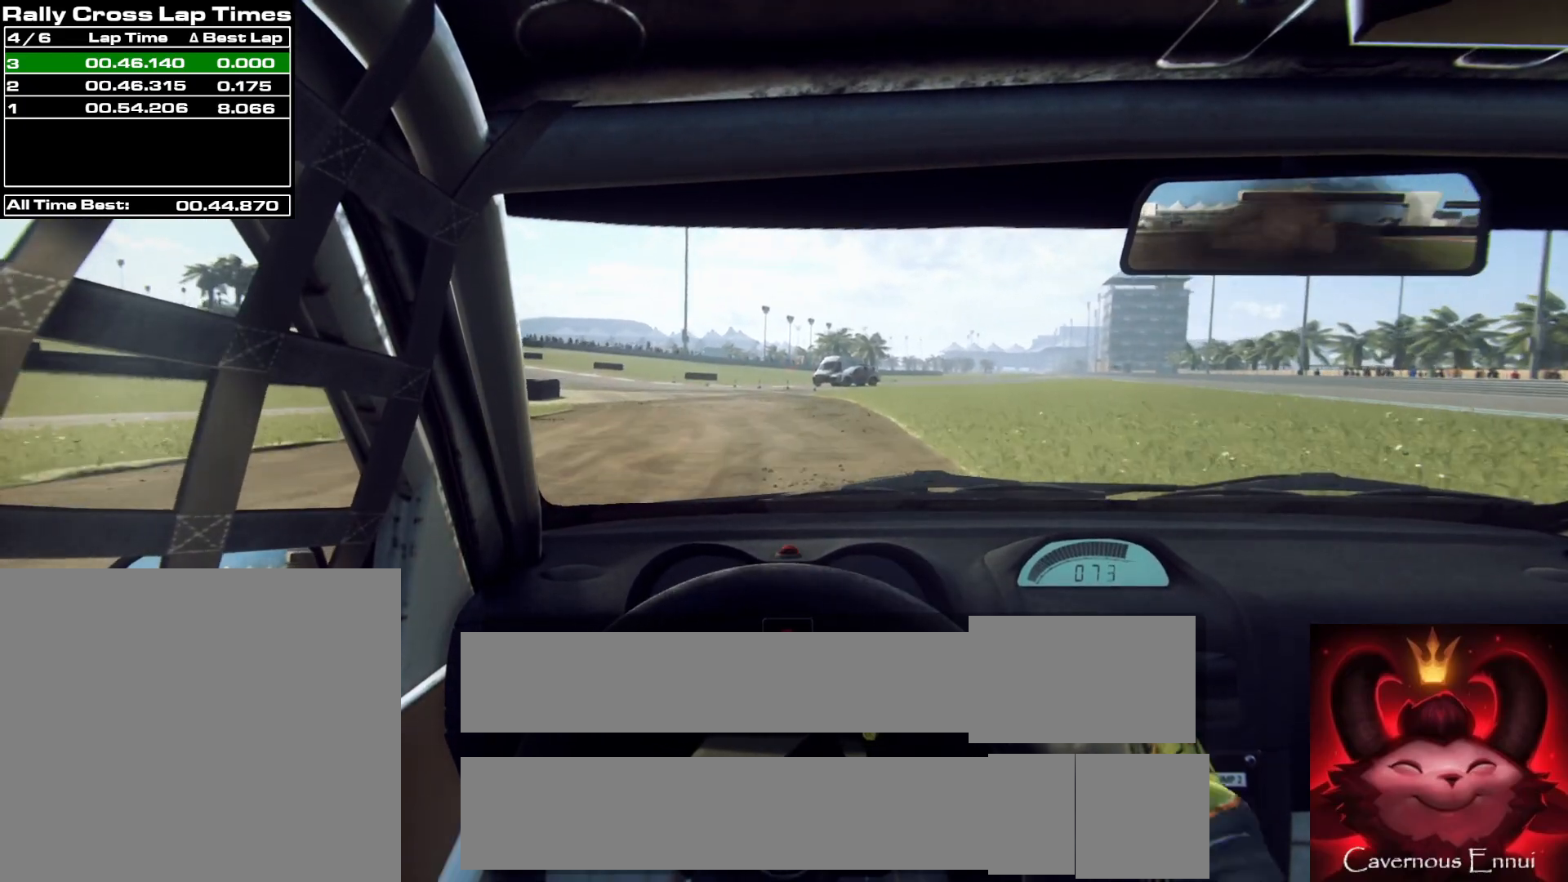
{"buttons": [], "left_stick": "center", "right_stick": "up", "events": [[100, "left_stick", "center"], [233, "left_stick", "left"], [483, "left_stick", "center"]]}
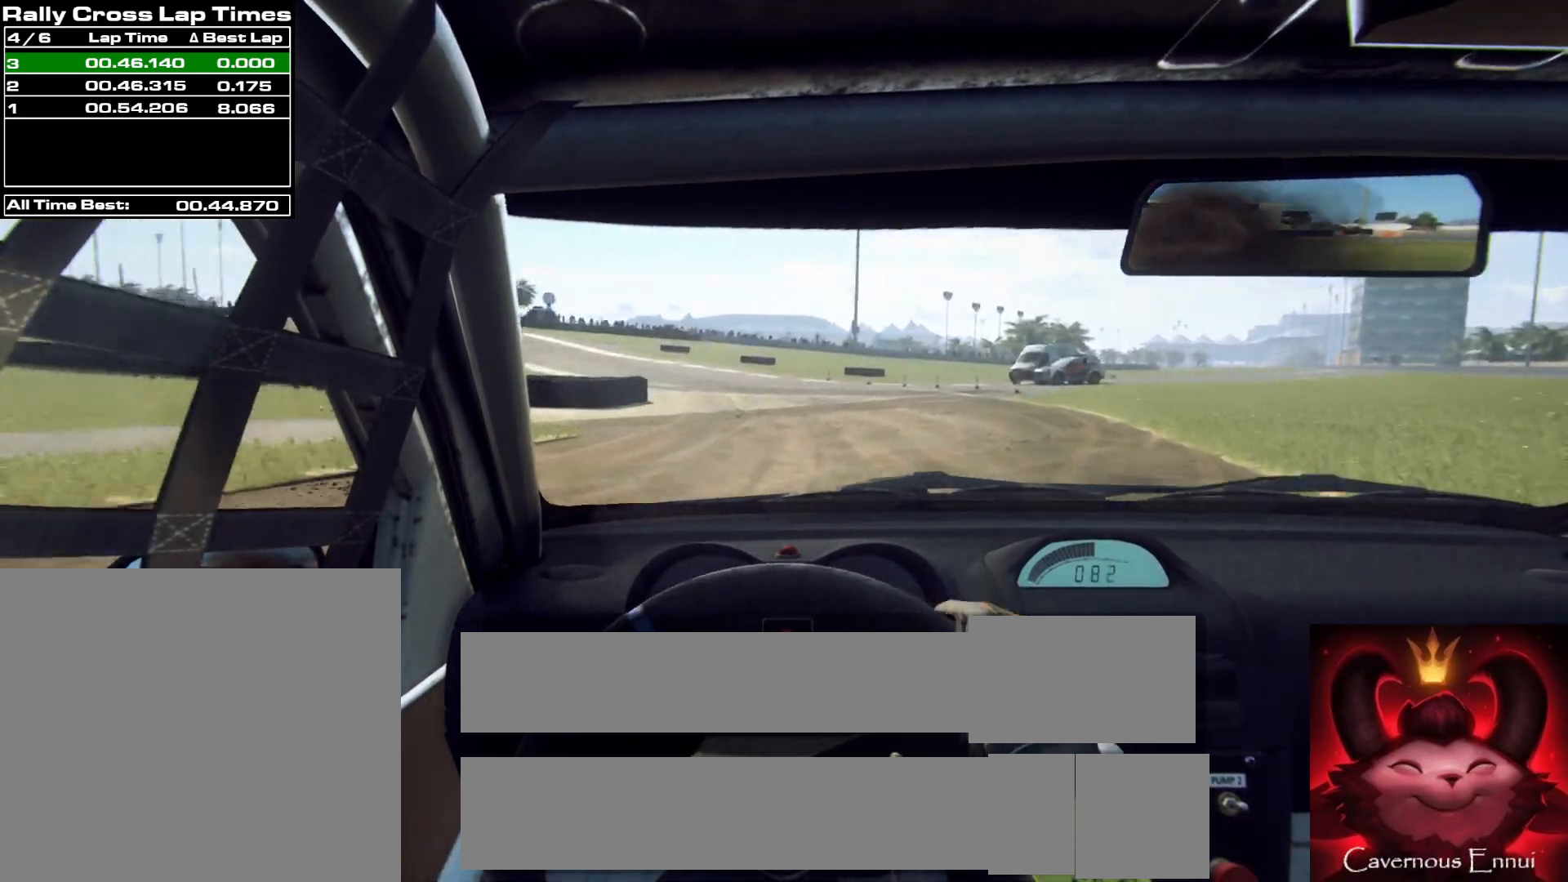
{"buttons": [], "left_stick": "left", "right_stick": "up", "events": [[117, "left_stick", "left"], [333, "left_stick", "center"], [467, "left_stick", "left"]]}
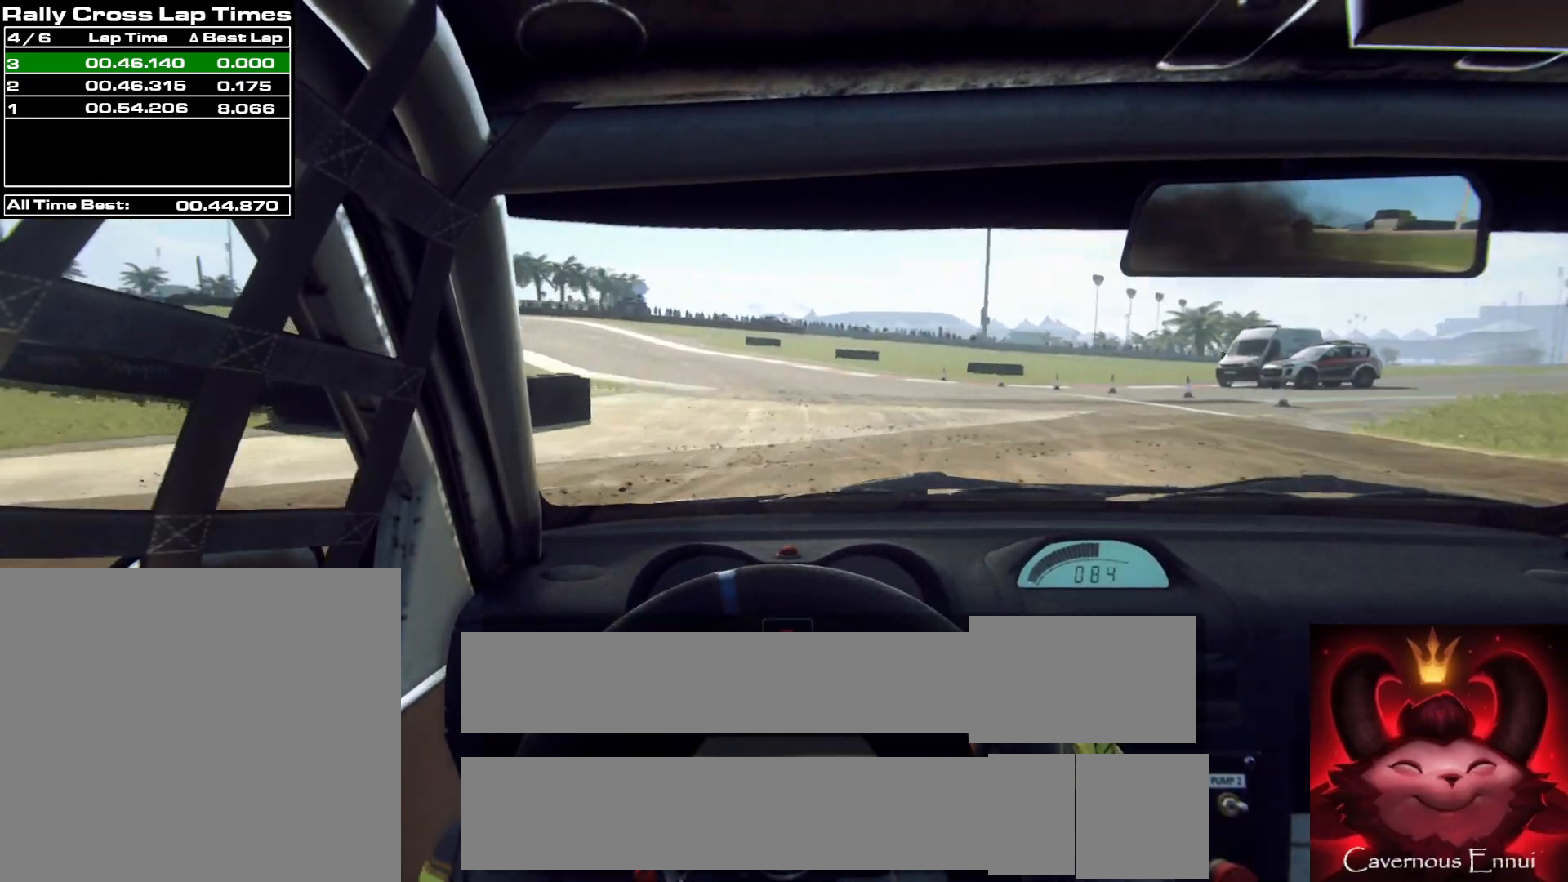
{"buttons": [], "left_stick": "left", "right_stick": "up", "events": [[400, "left_stick", "center"], [500, "left_stick", "left"]]}